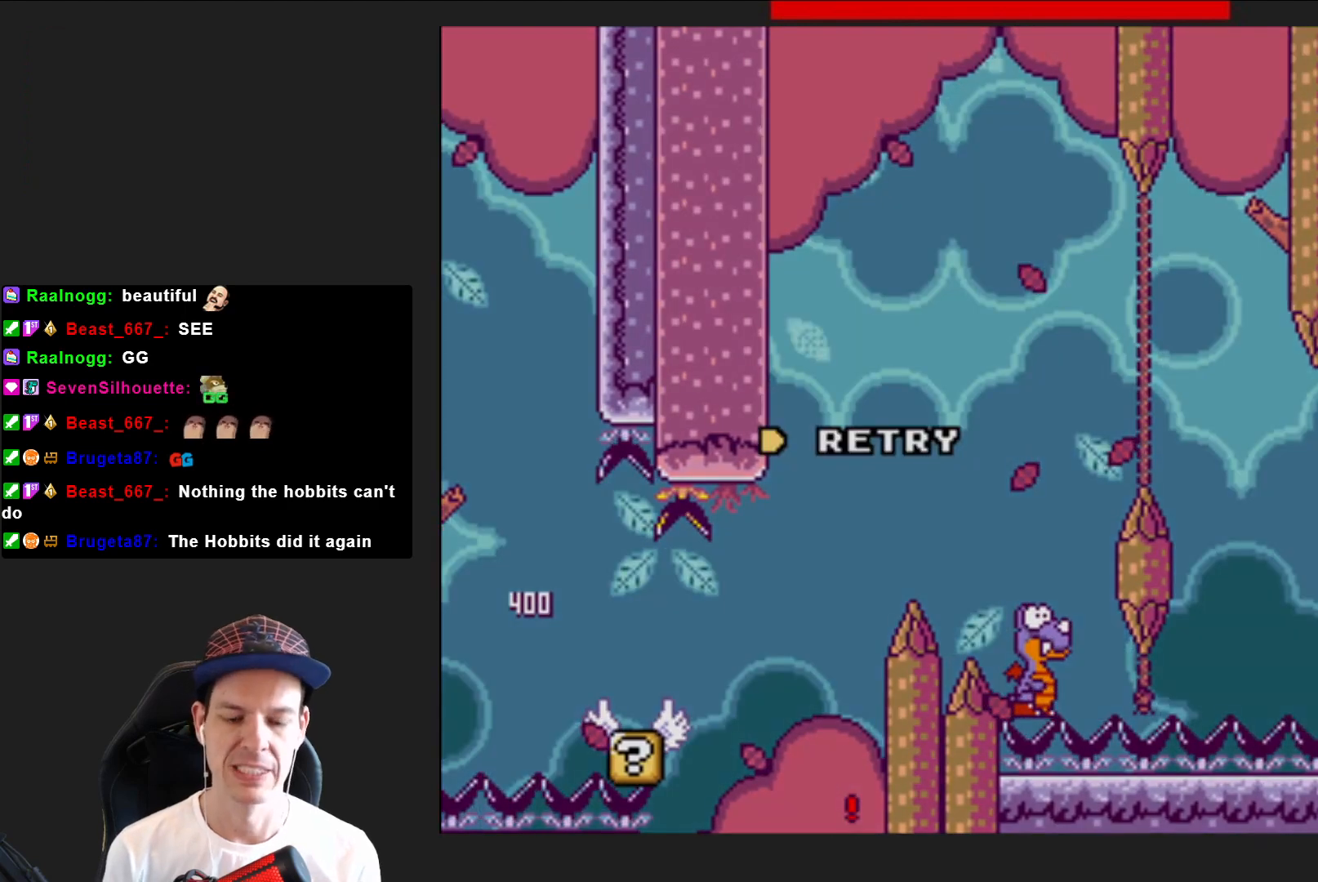
Gameplay with a controller (PlayStation layout); each line is a JSON object with the inputs held at the frame after it. "events" lists button and stick changes between this image and that frame as [ms after this image, input, new state], when the widget could be followed in between. Not read: L3 R3 left_stick.
{"buttons": [], "right_stick": "center", "events": []}
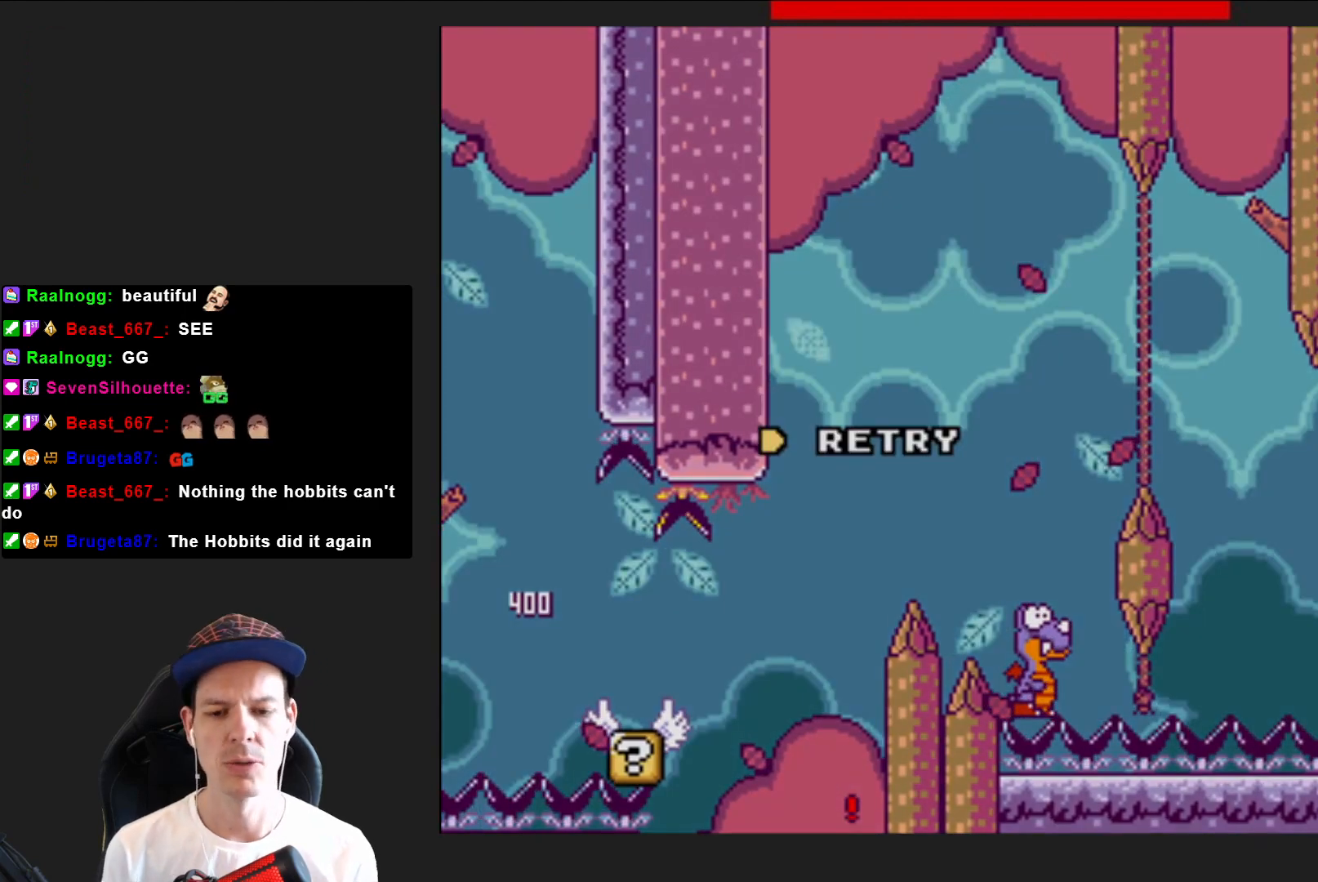
{"buttons": [], "right_stick": "center", "events": []}
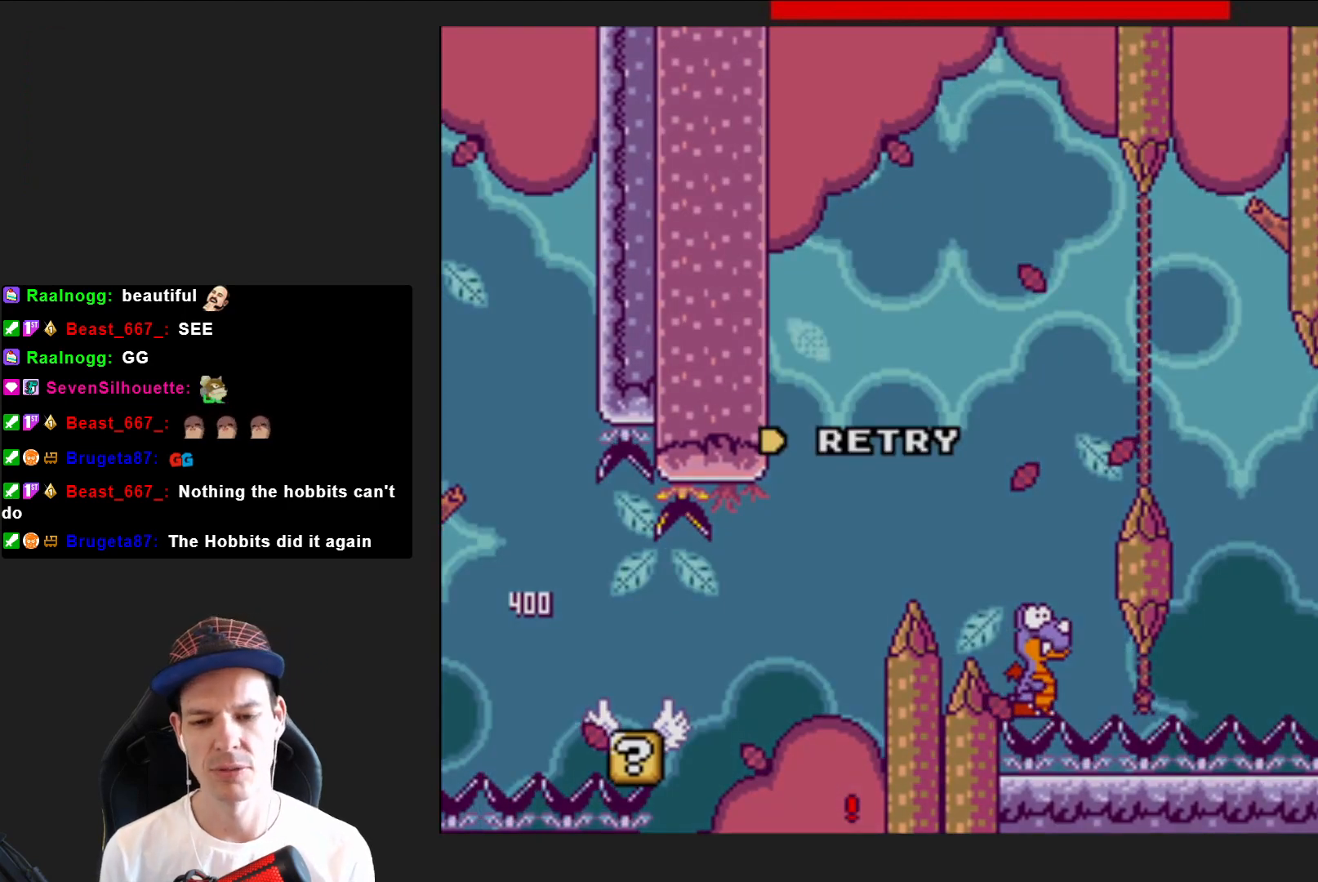
{"buttons": [], "right_stick": "center", "events": []}
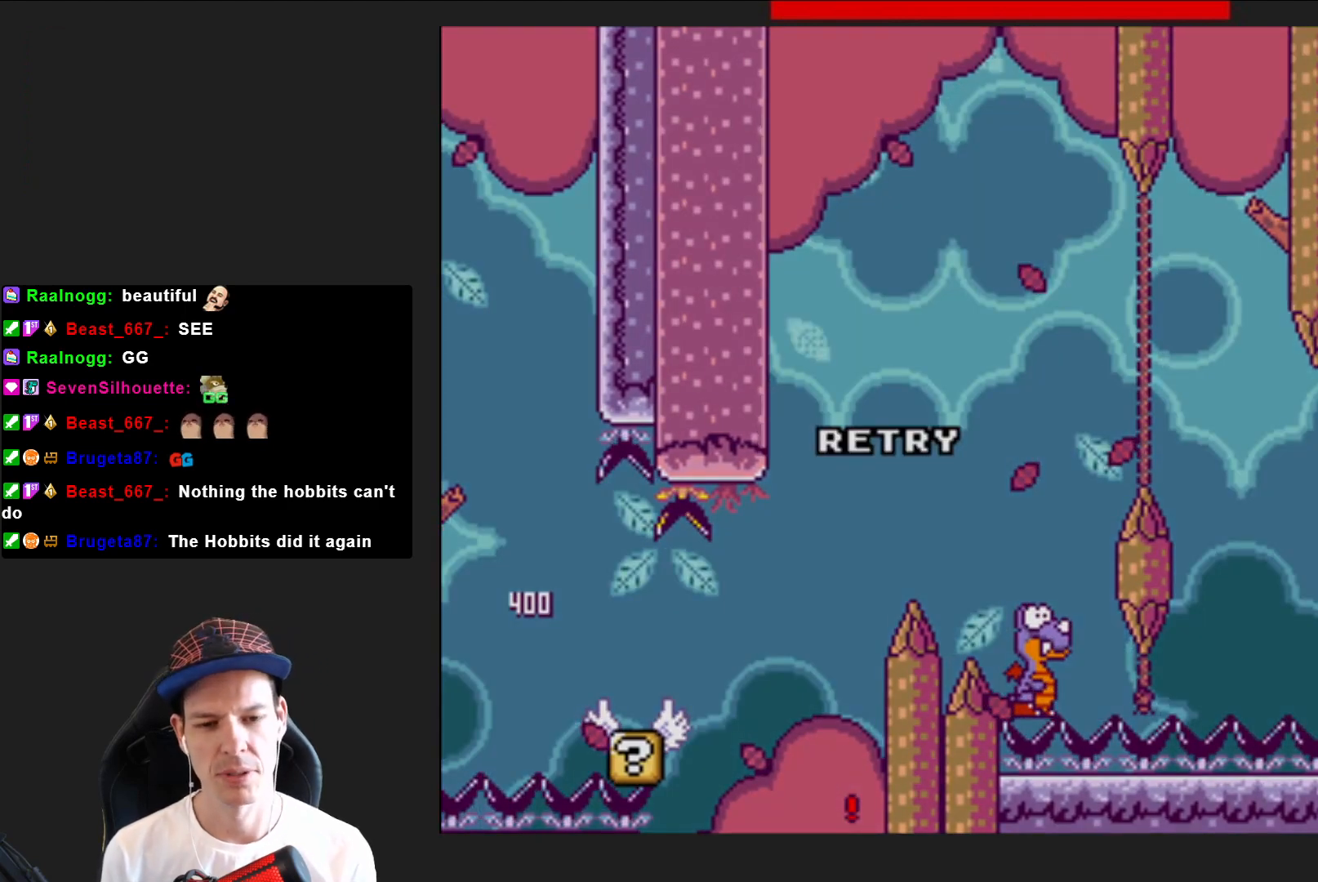
{"buttons": ["CROSS"], "right_stick": "center", "events": [[367, "CROSS", "down"]]}
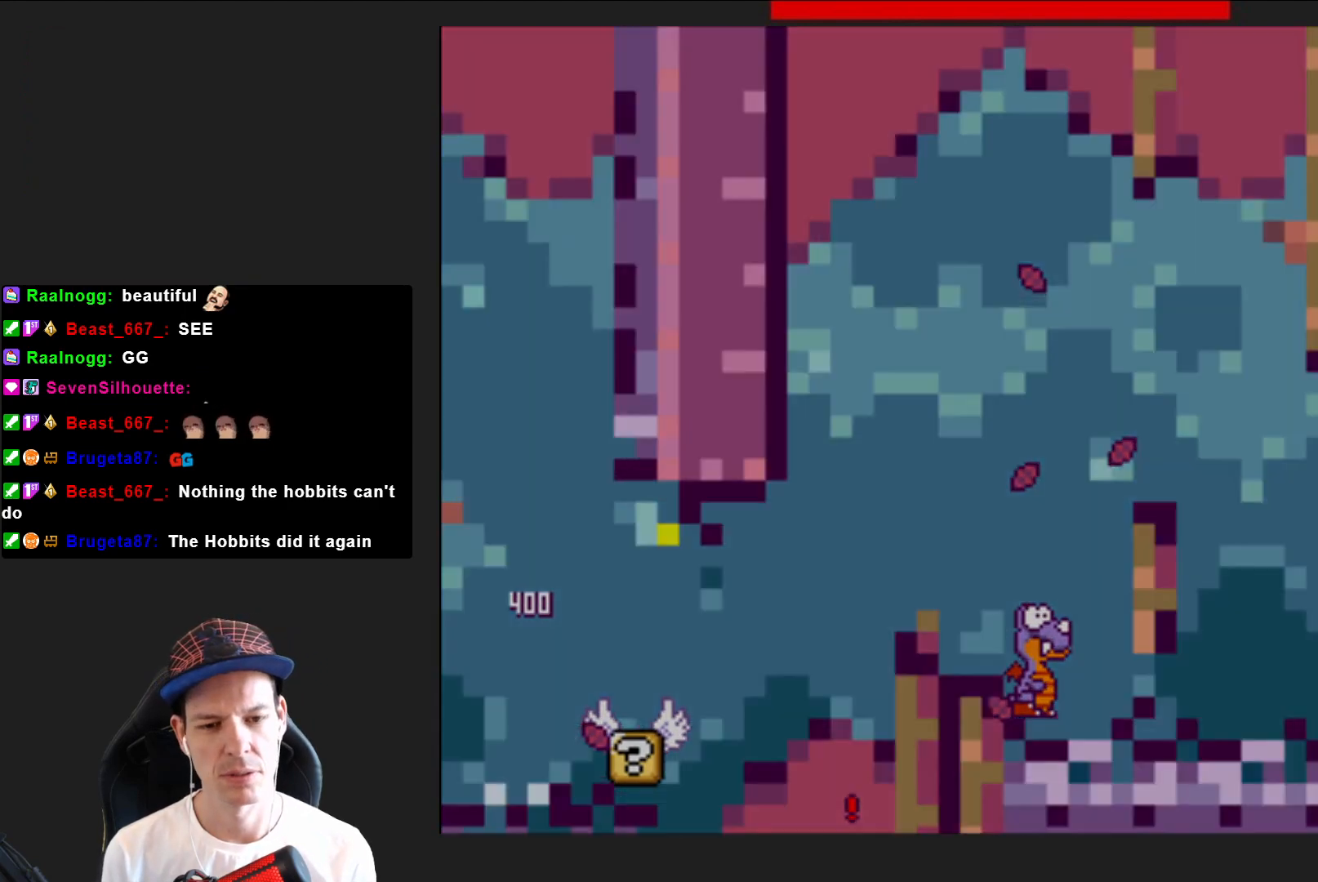
{"buttons": ["SQUARE"], "right_stick": "center", "events": [[33, "CROSS", "up"], [100, "CROSS", "down"], [200, "CROSS", "up"], [501, "SQUARE", "down"]]}
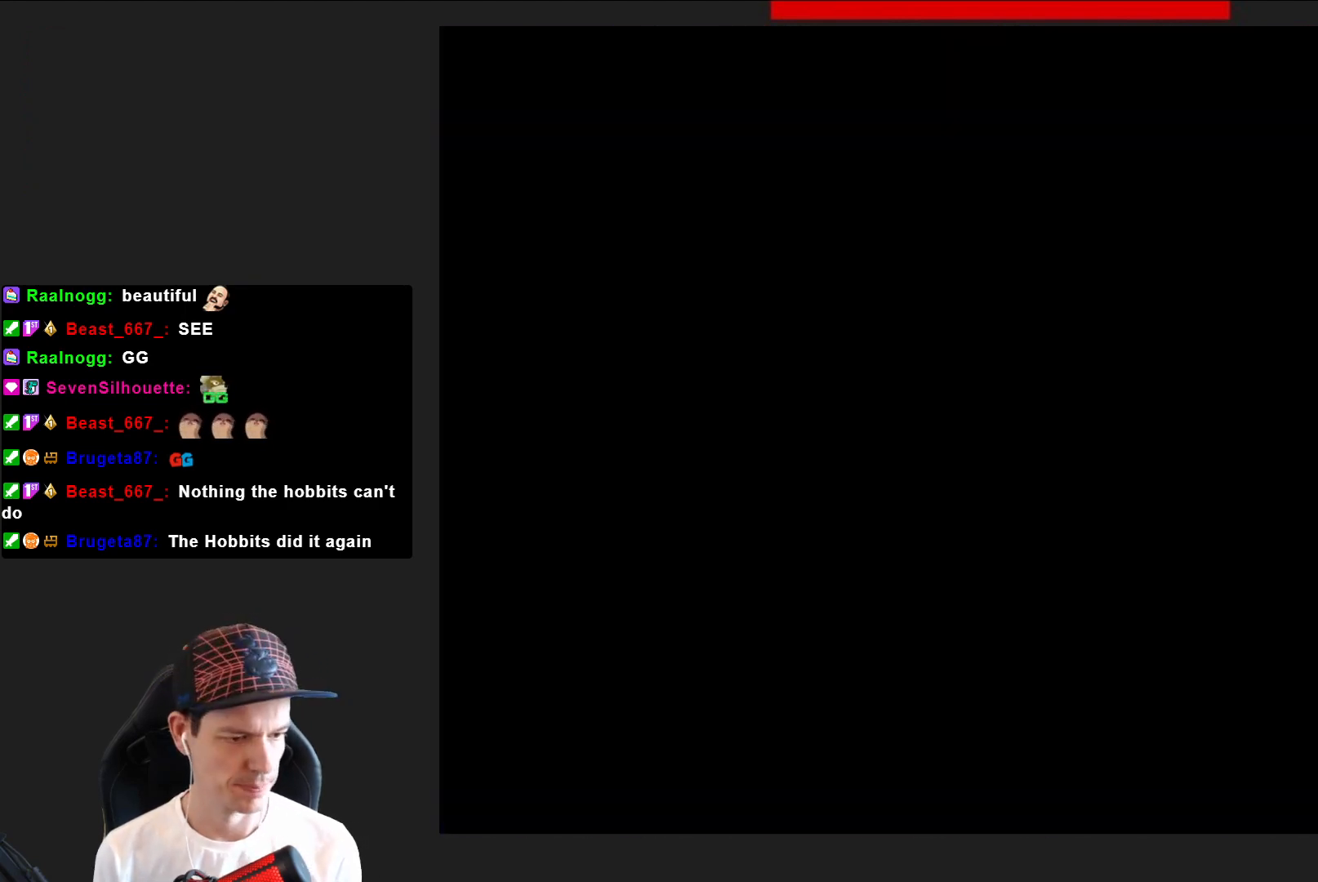
{"buttons": ["SQUARE"], "right_stick": "center", "events": []}
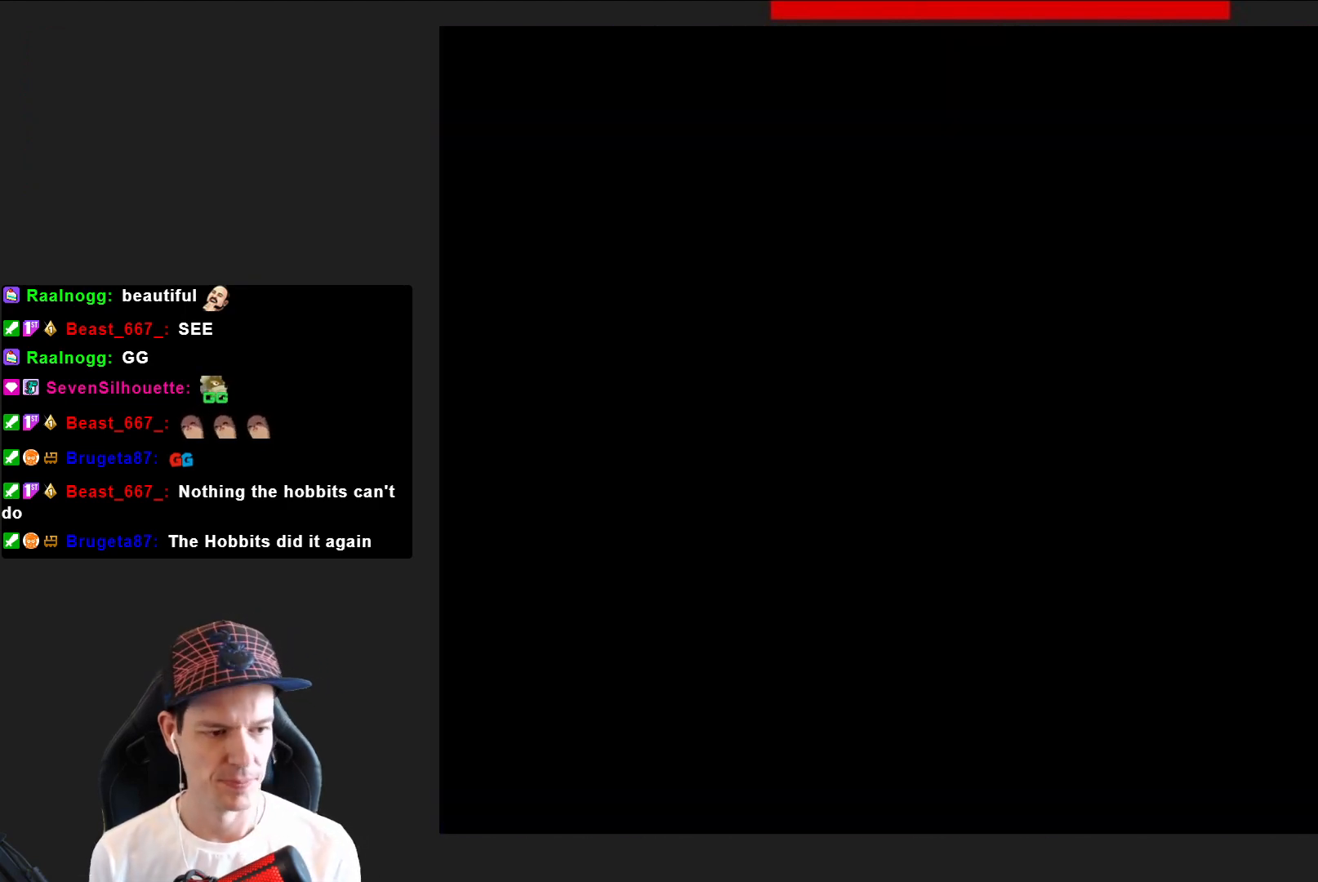
{"buttons": ["SQUARE"], "right_stick": "center", "events": []}
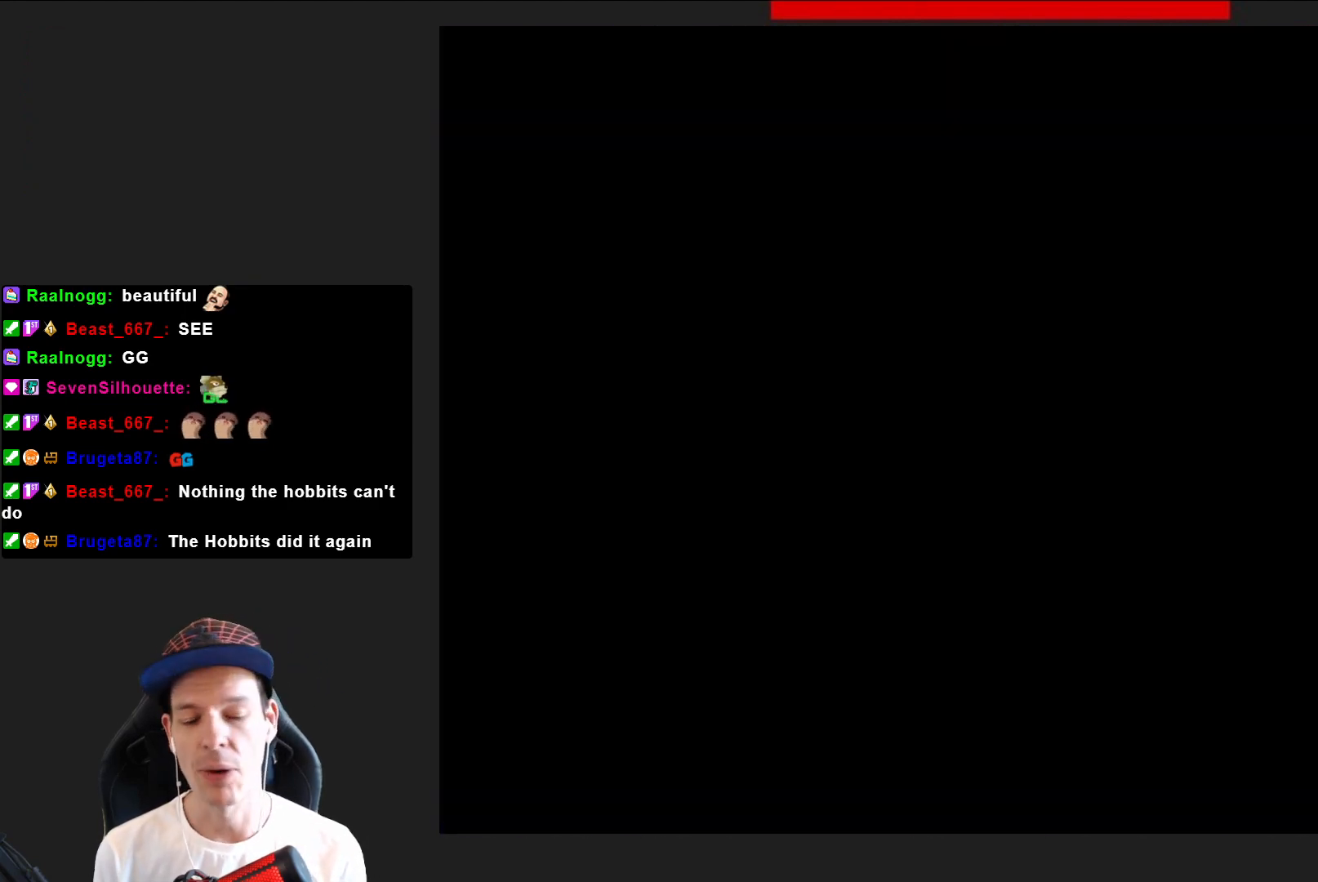
{"buttons": ["SQUARE"], "right_stick": "center", "events": []}
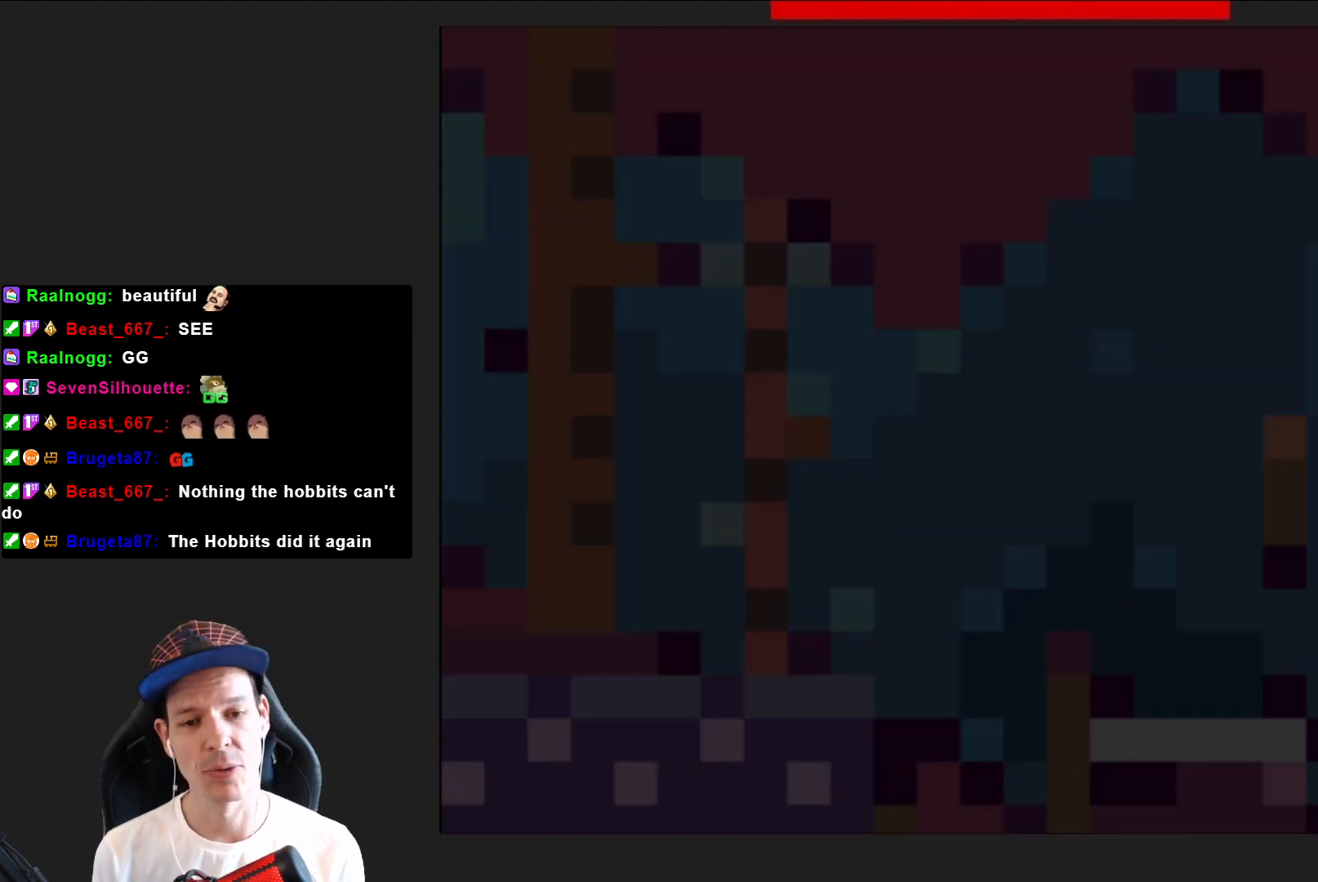
{"buttons": ["CROSS", "SQUARE", "DPAD_RIGHT"], "right_stick": "center", "events": [[134, "DPAD_RIGHT", "down"], [501, "CROSS", "down"]]}
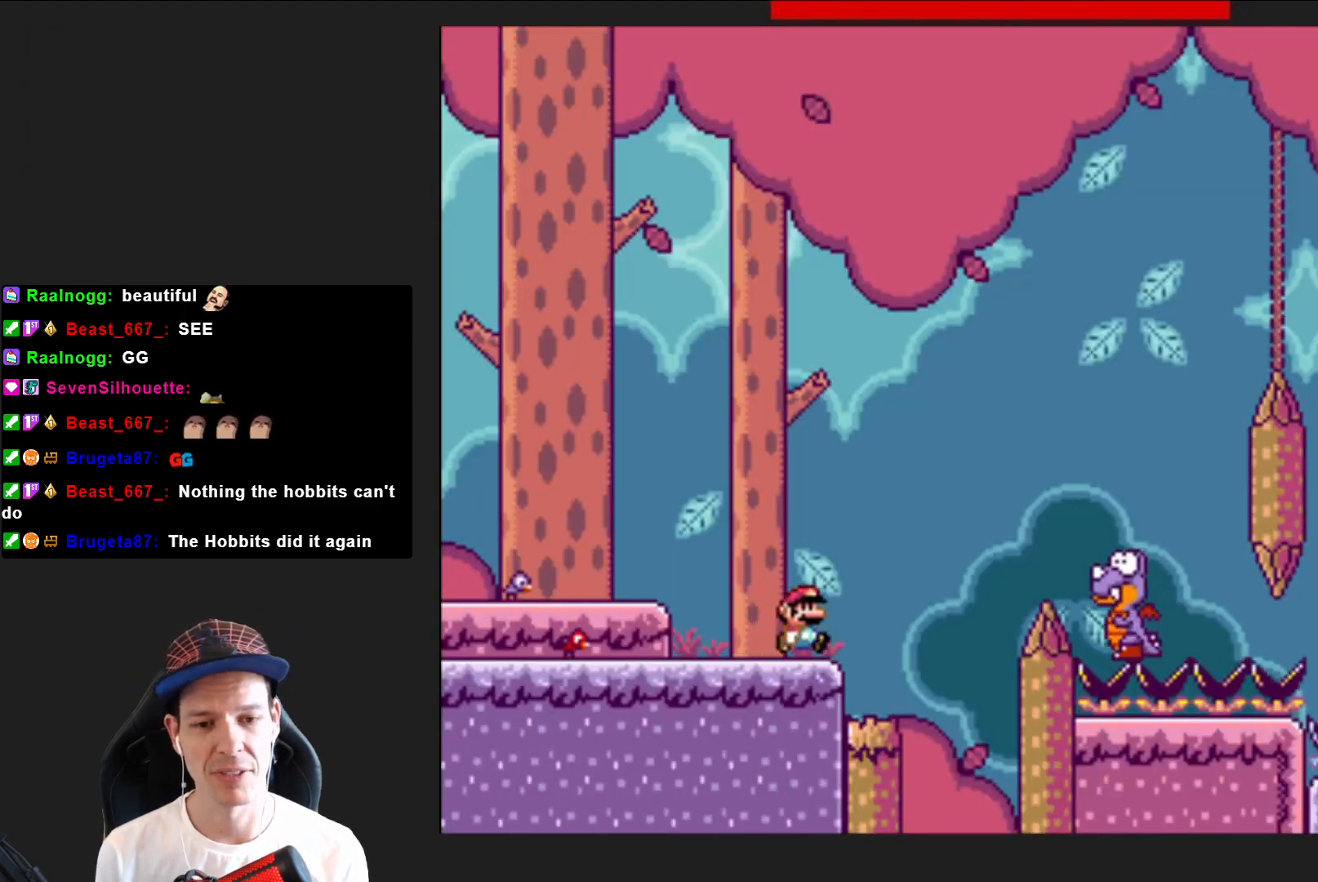
{"buttons": ["CROSS", "SQUARE", "DPAD_RIGHT"], "right_stick": "center", "events": [[333, "CROSS", "up"], [467, "CROSS", "down"]]}
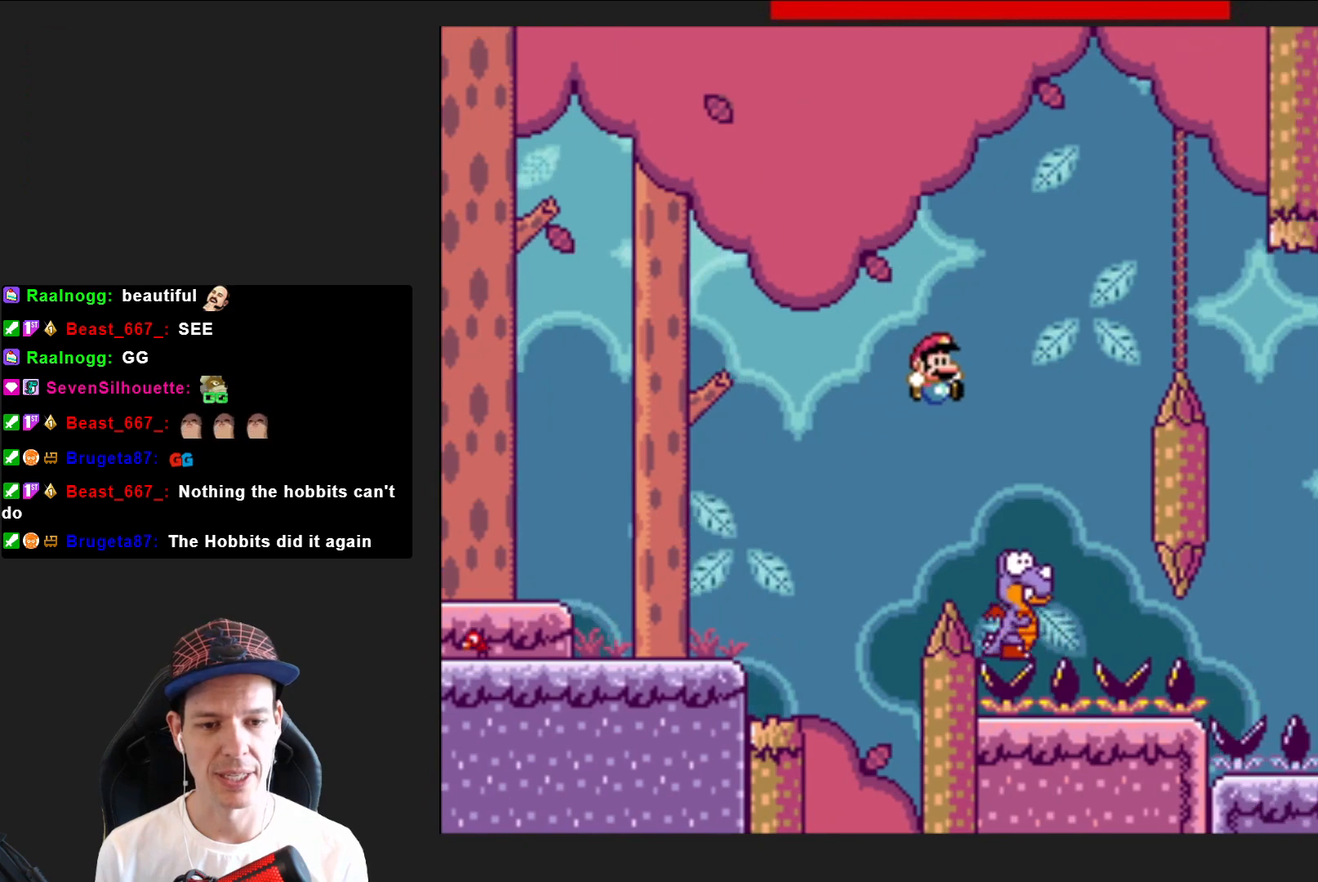
{"buttons": ["CROSS", "SQUARE", "DPAD_RIGHT"], "right_stick": "center", "events": [[33, "DPAD_RIGHT", "up"], [134, "DPAD_LEFT", "down"], [234, "DPAD_LEFT", "up"], [334, "DPAD_RIGHT", "down"]]}
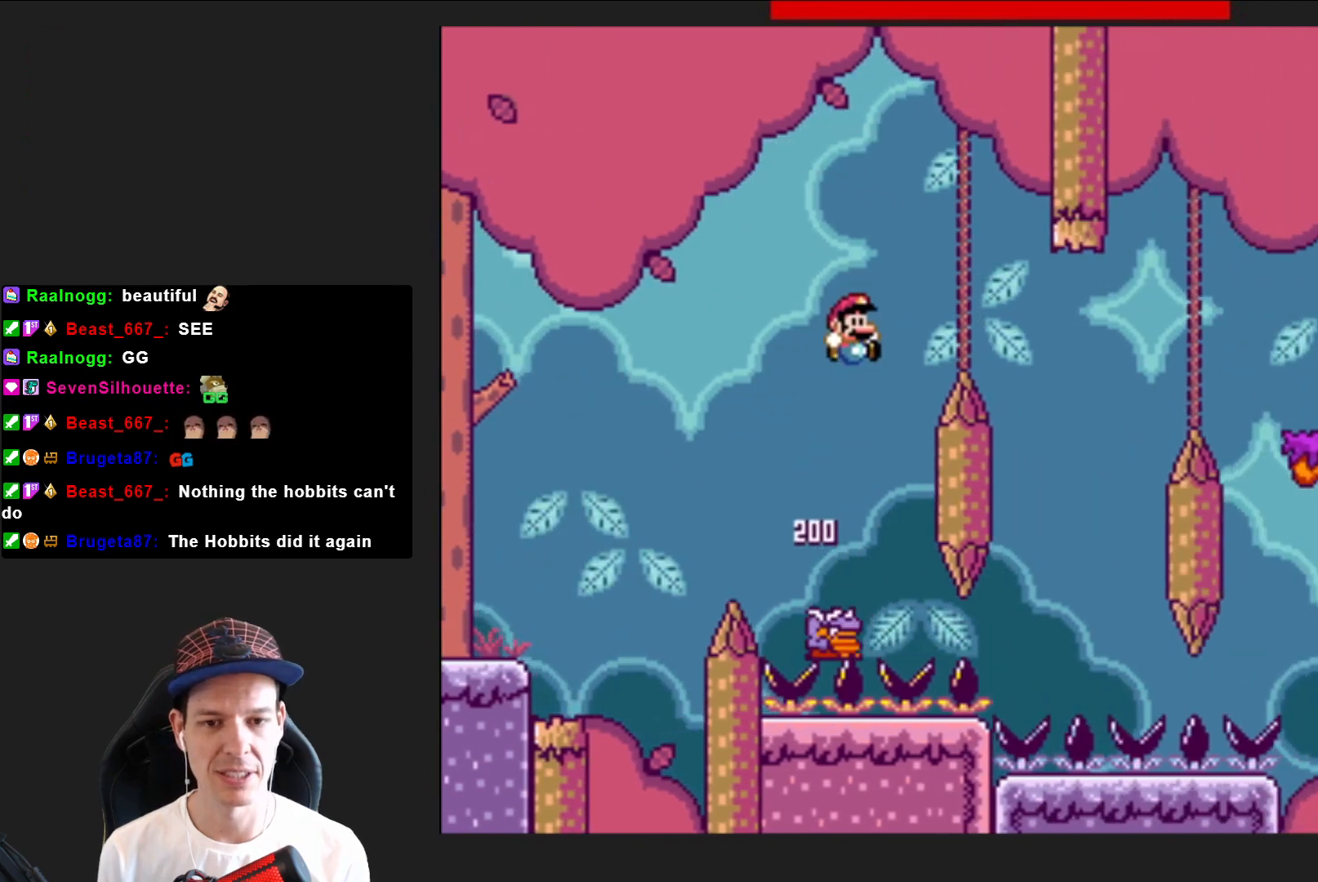
{"buttons": ["CROSS", "SQUARE", "DPAD_LEFT"], "right_stick": "center", "events": [[267, "DPAD_RIGHT", "up"], [367, "DPAD_LEFT", "down"]]}
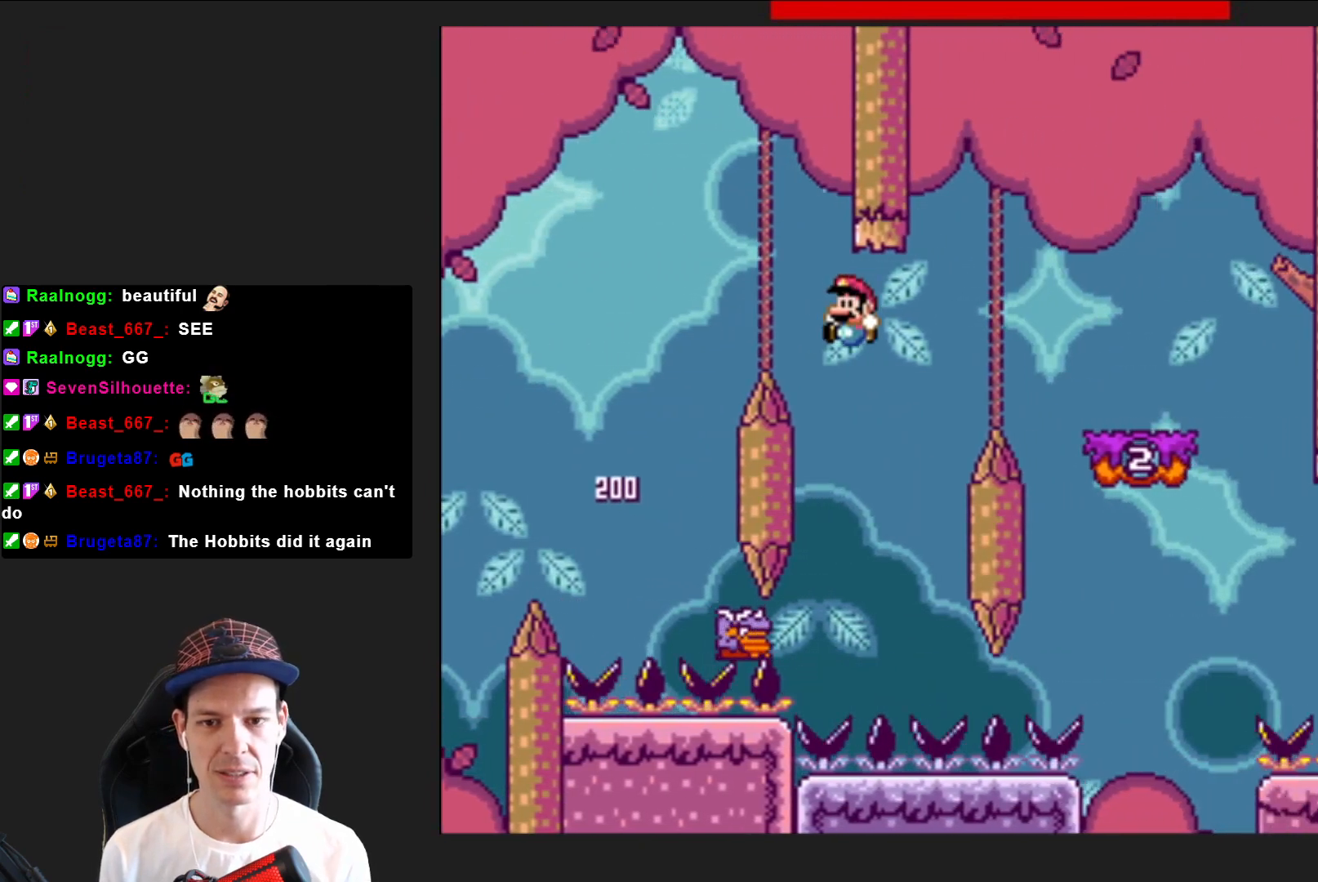
{"buttons": ["CROSS", "SQUARE", "DPAD_RIGHT"], "right_stick": "center", "events": [[67, "DPAD_LEFT", "up"], [167, "DPAD_RIGHT", "down"], [334, "DPAD_RIGHT", "up"], [434, "DPAD_RIGHT", "down"]]}
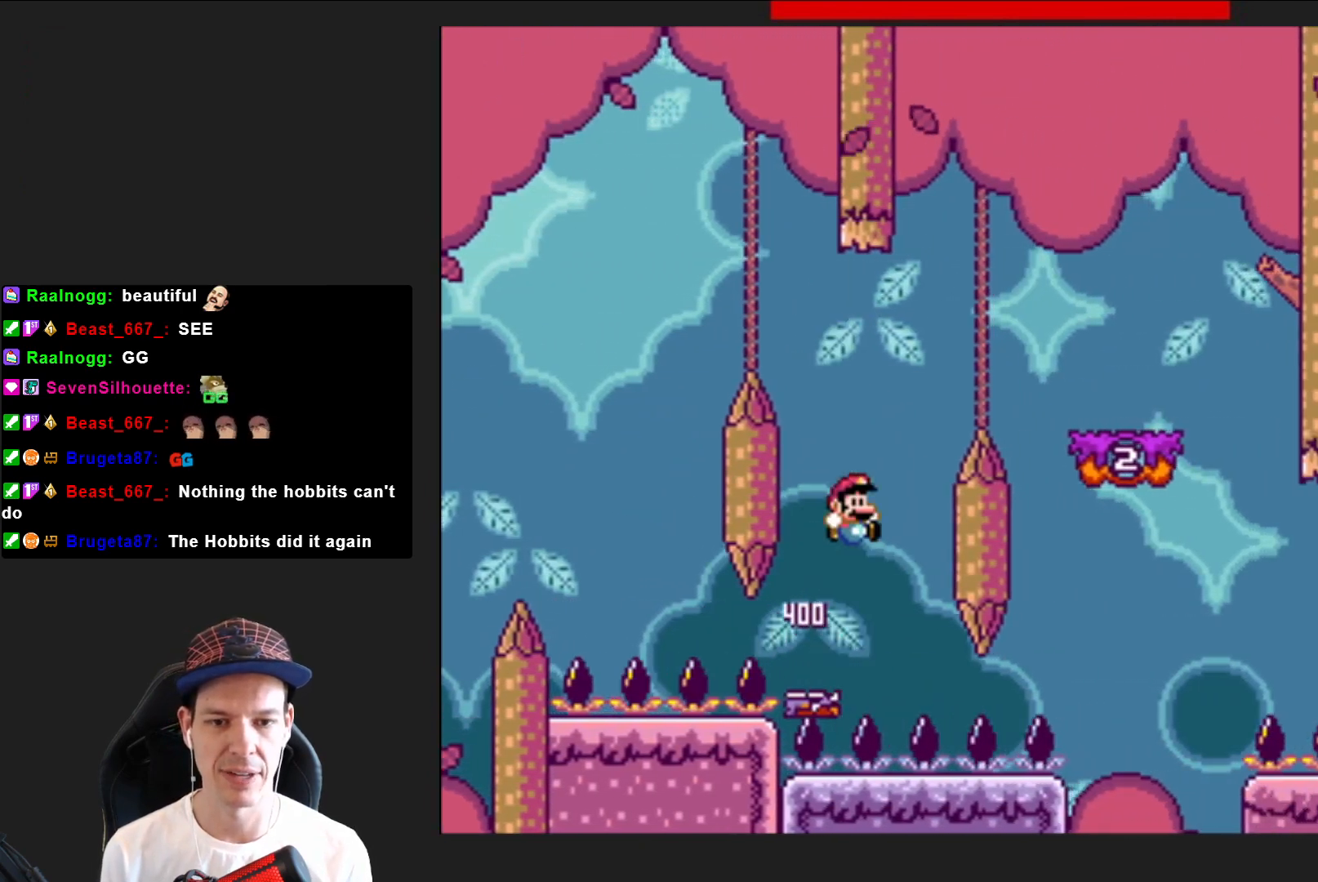
{"buttons": ["SQUARE"], "right_stick": "center", "events": [[433, "DPAD_RIGHT", "up"], [467, "CROSS", "up"]]}
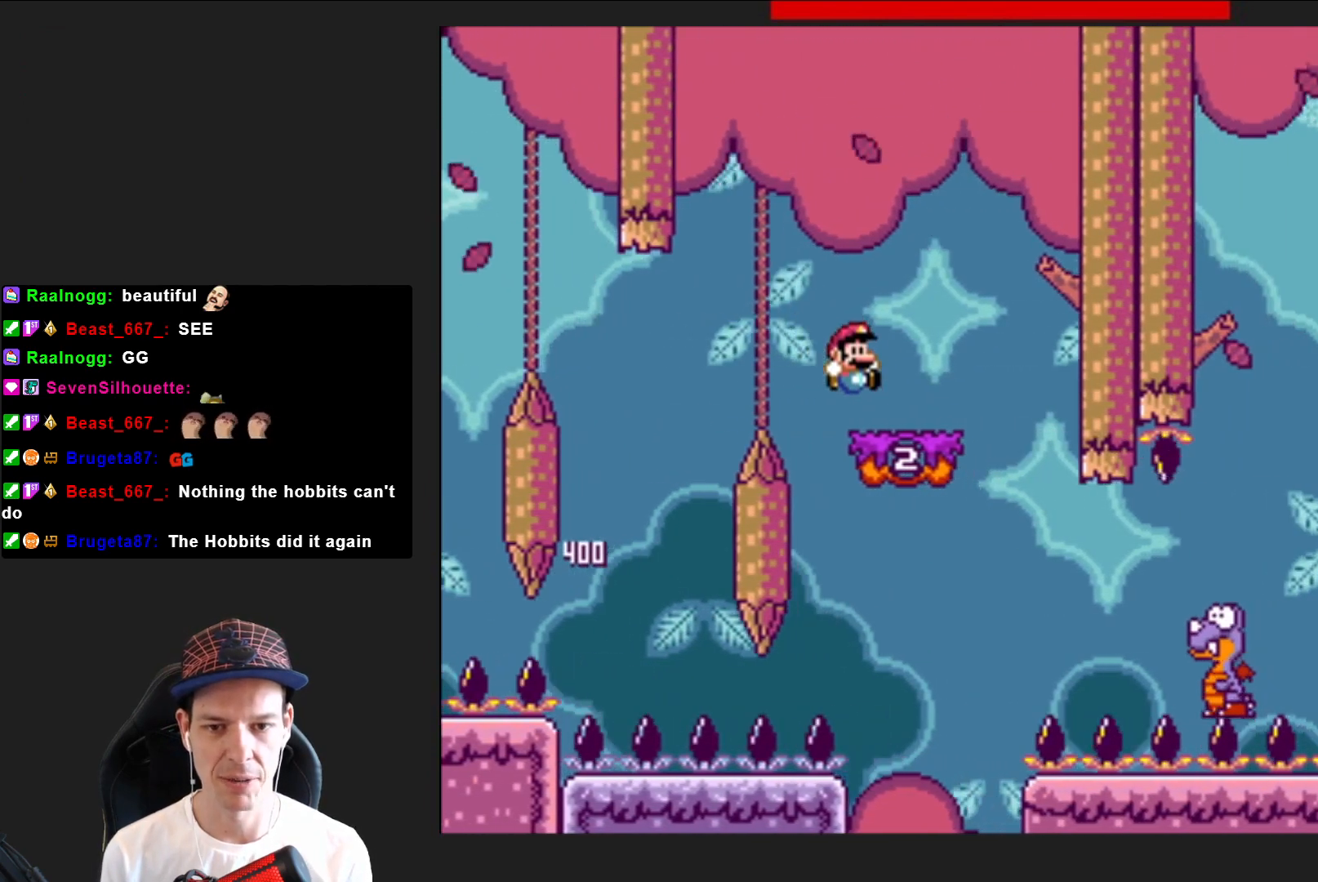
{"buttons": ["CROSS", "SQUARE"], "right_stick": "center", "events": [[33, "DPAD_LEFT", "down"], [167, "DPAD_LEFT", "up"], [267, "CROSS", "down"], [267, "DPAD_LEFT", "down"], [434, "DPAD_LEFT", "up"]]}
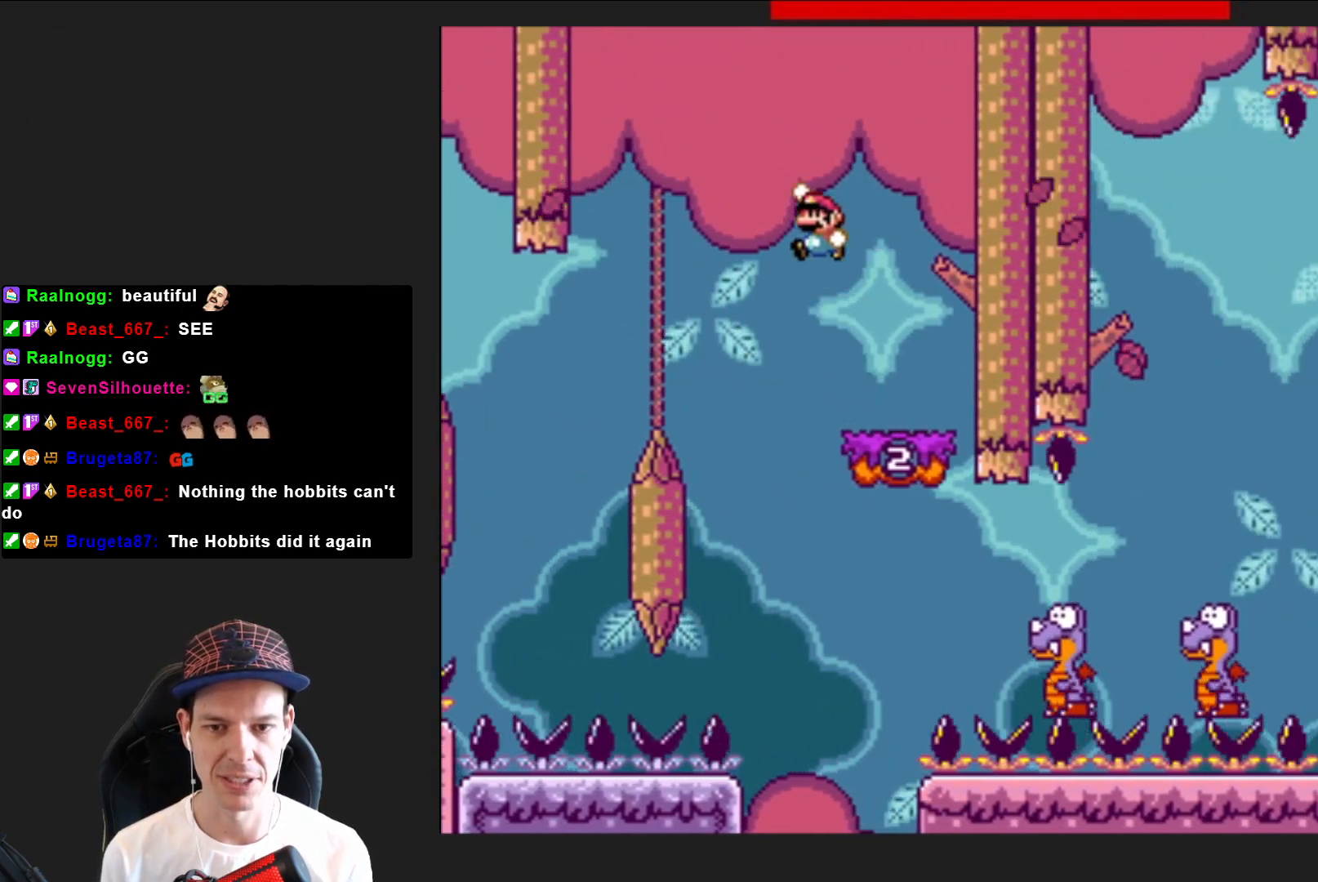
{"buttons": ["SQUARE", "DPAD_RIGHT"], "right_stick": "center", "events": [[100, "CROSS", "up"], [100, "DPAD_RIGHT", "down"]]}
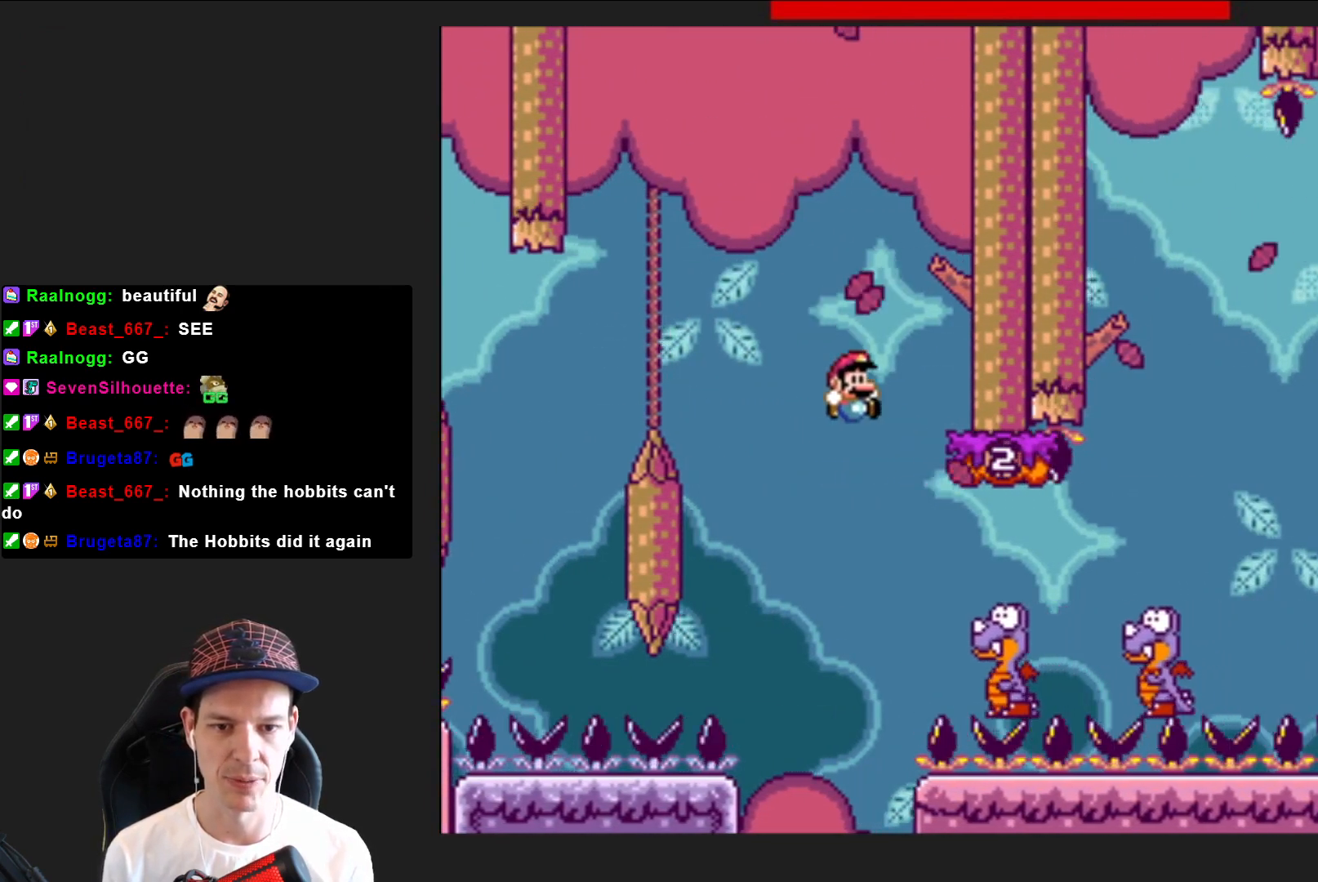
{"buttons": ["CROSS", "SQUARE", "DPAD_RIGHT"], "right_stick": "center", "events": [[400, "CROSS", "down"]]}
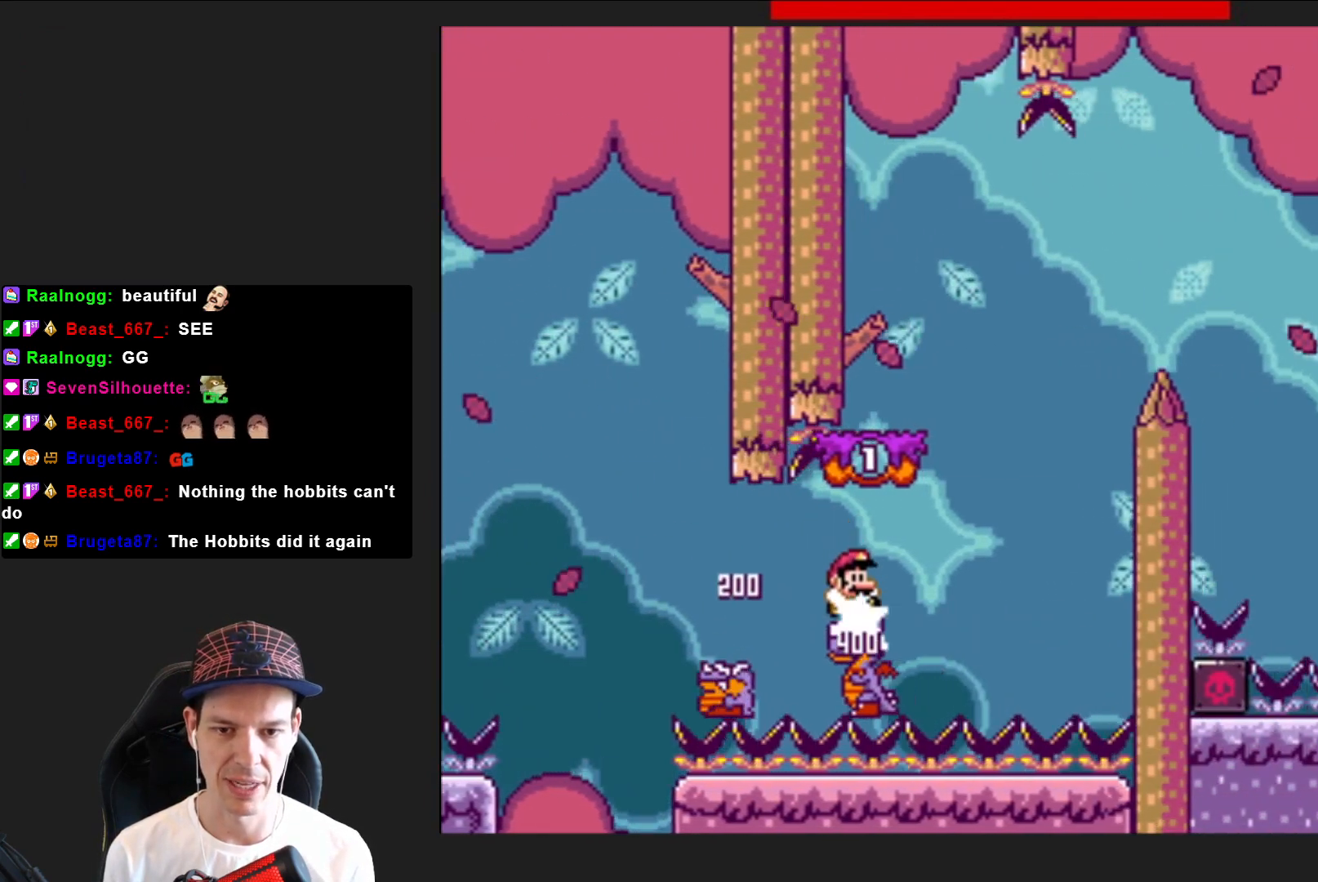
{"buttons": ["SQUARE"], "right_stick": "center", "events": [[100, "DPAD_RIGHT", "up"], [266, "DPAD_LEFT", "down"], [367, "CROSS", "up"], [467, "DPAD_LEFT", "up"]]}
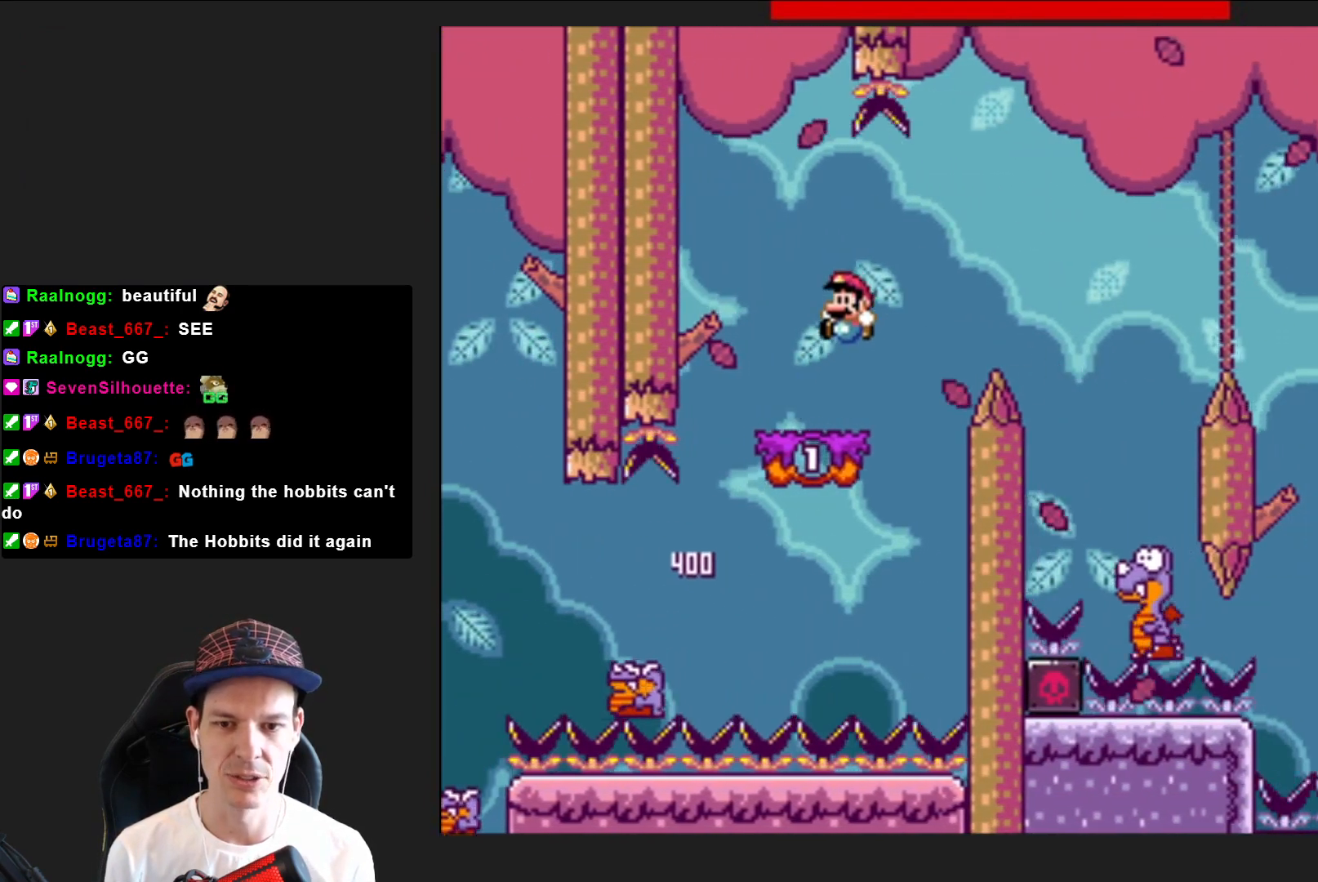
{"buttons": ["SQUARE", "DPAD_RIGHT"], "right_stick": "center", "events": [[67, "DPAD_RIGHT", "down"], [200, "CROSS", "down"], [501, "CROSS", "up"]]}
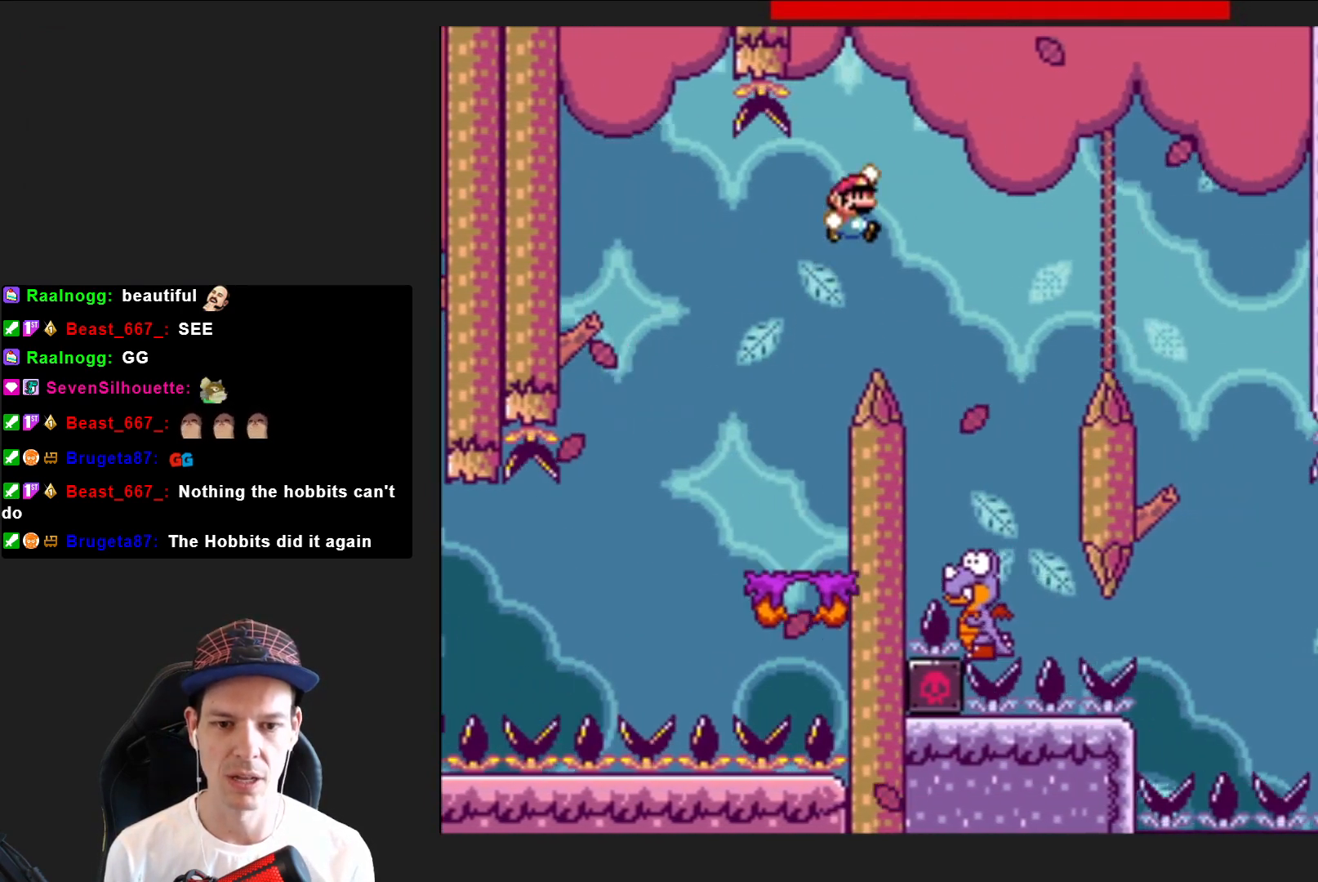
{"buttons": ["CROSS", "SQUARE", "DPAD_LEFT"], "right_stick": "center", "events": [[66, "DPAD_RIGHT", "up"], [333, "DPAD_LEFT", "down"], [433, "CROSS", "down"]]}
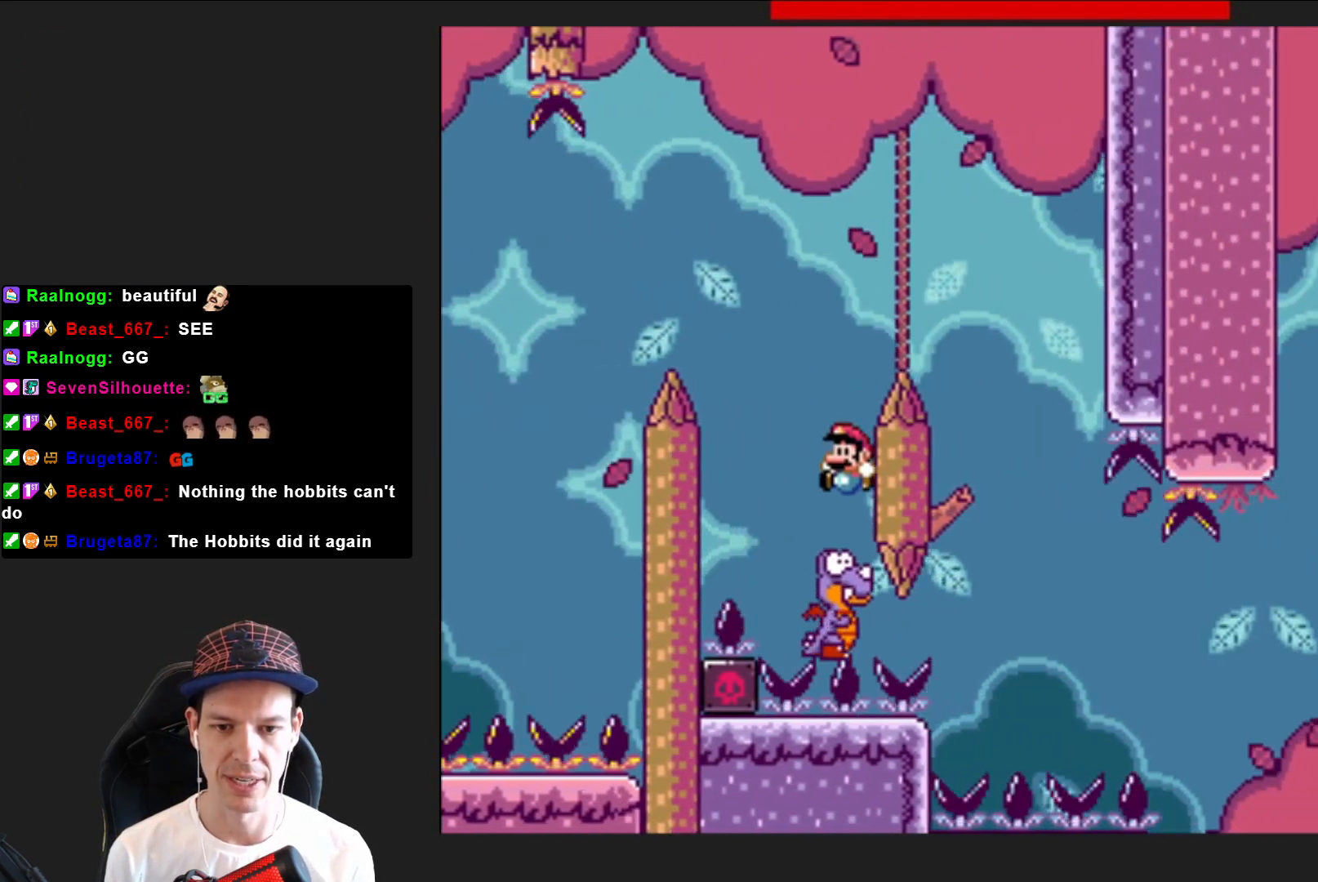
{"buttons": ["CROSS", "SQUARE", "DPAD_RIGHT"], "right_stick": "center", "events": [[33, "DPAD_LEFT", "up"], [134, "DPAD_RIGHT", "down"]]}
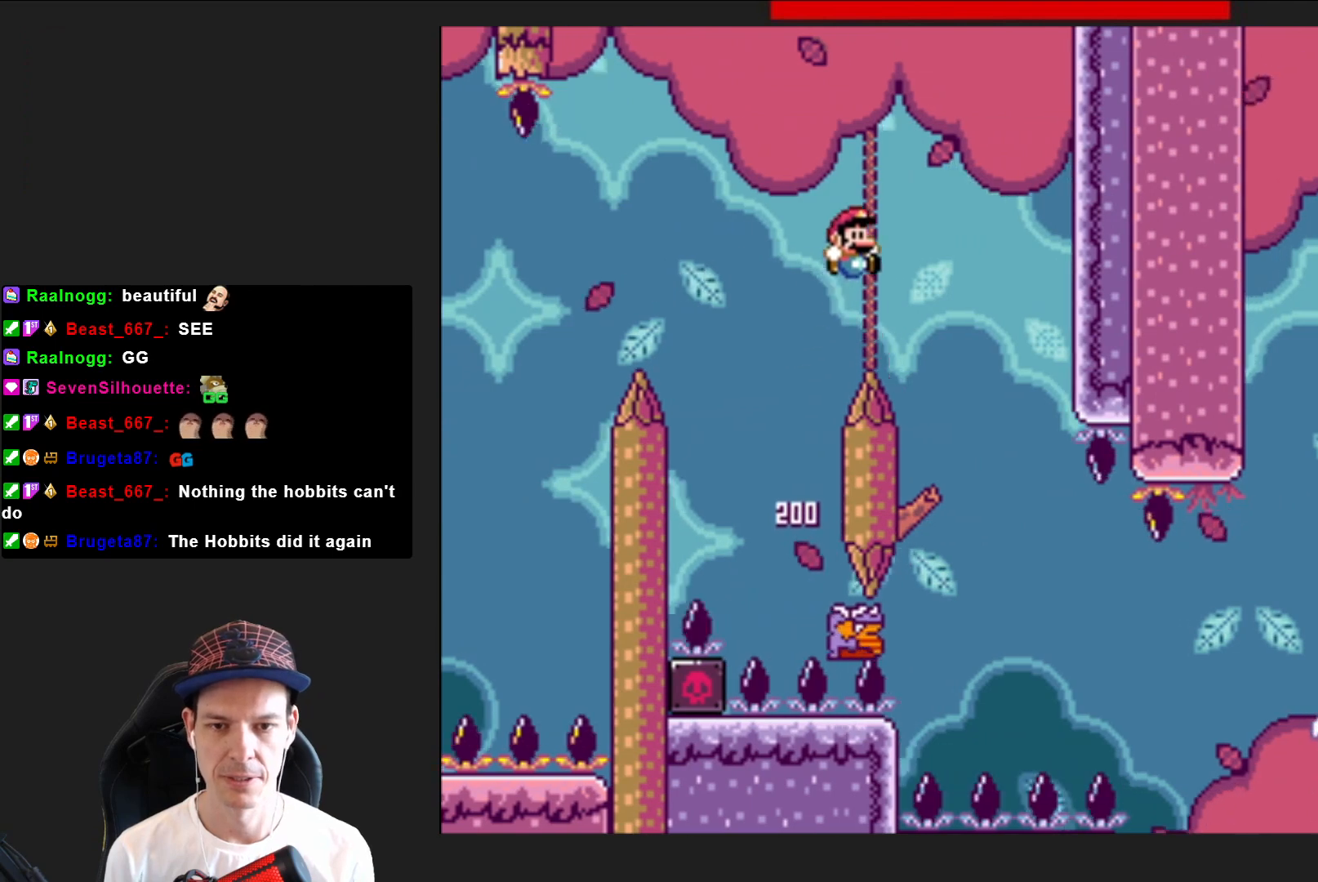
{"buttons": ["SQUARE", "DPAD_RIGHT"], "right_stick": "center", "events": [[100, "DPAD_RIGHT", "up"], [233, "CROSS", "up"], [233, "DPAD_LEFT", "down"], [333, "DPAD_LEFT", "up"], [467, "DPAD_RIGHT", "down"]]}
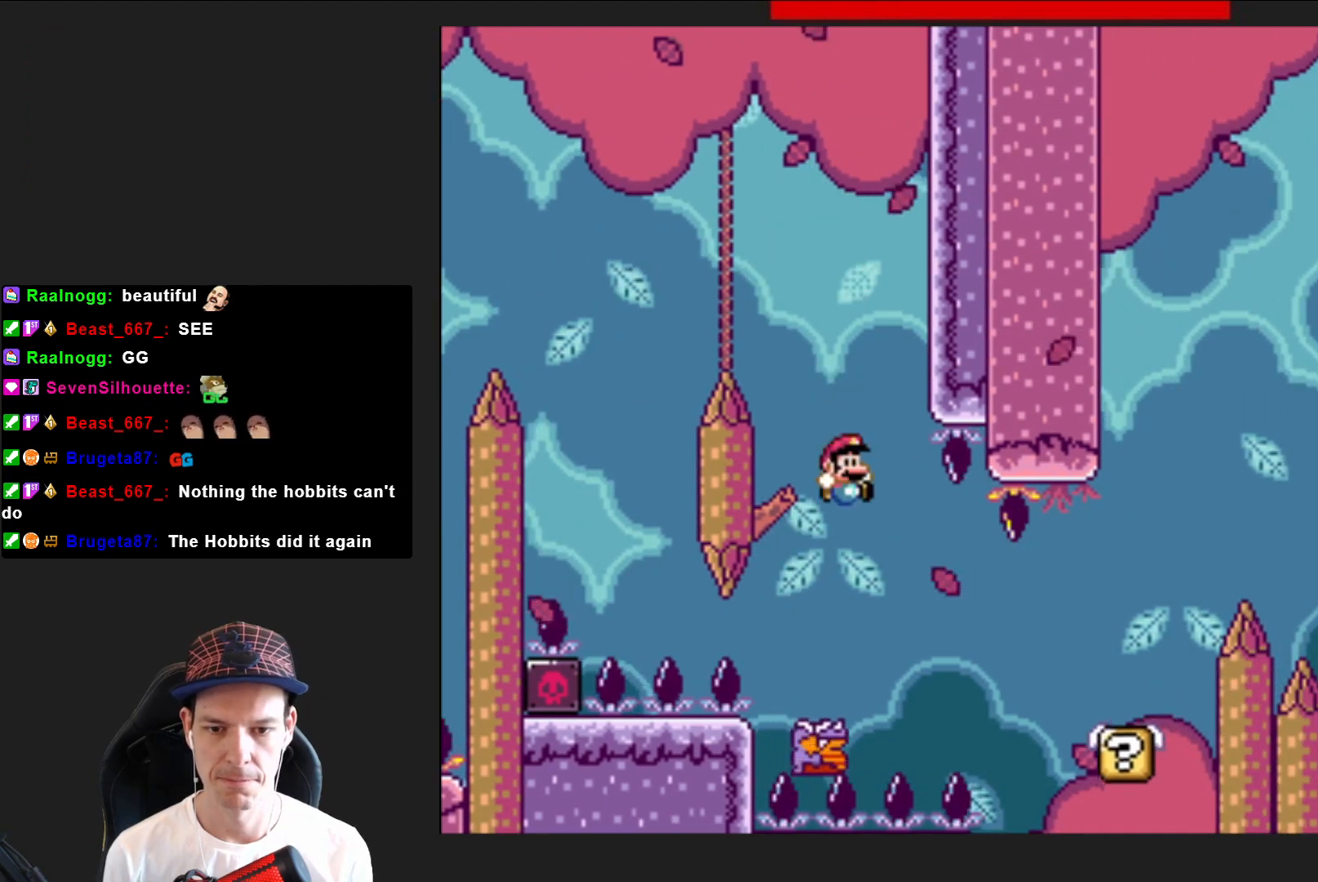
{"buttons": ["SQUARE"], "right_stick": "center", "events": [[467, "DPAD_RIGHT", "up"]]}
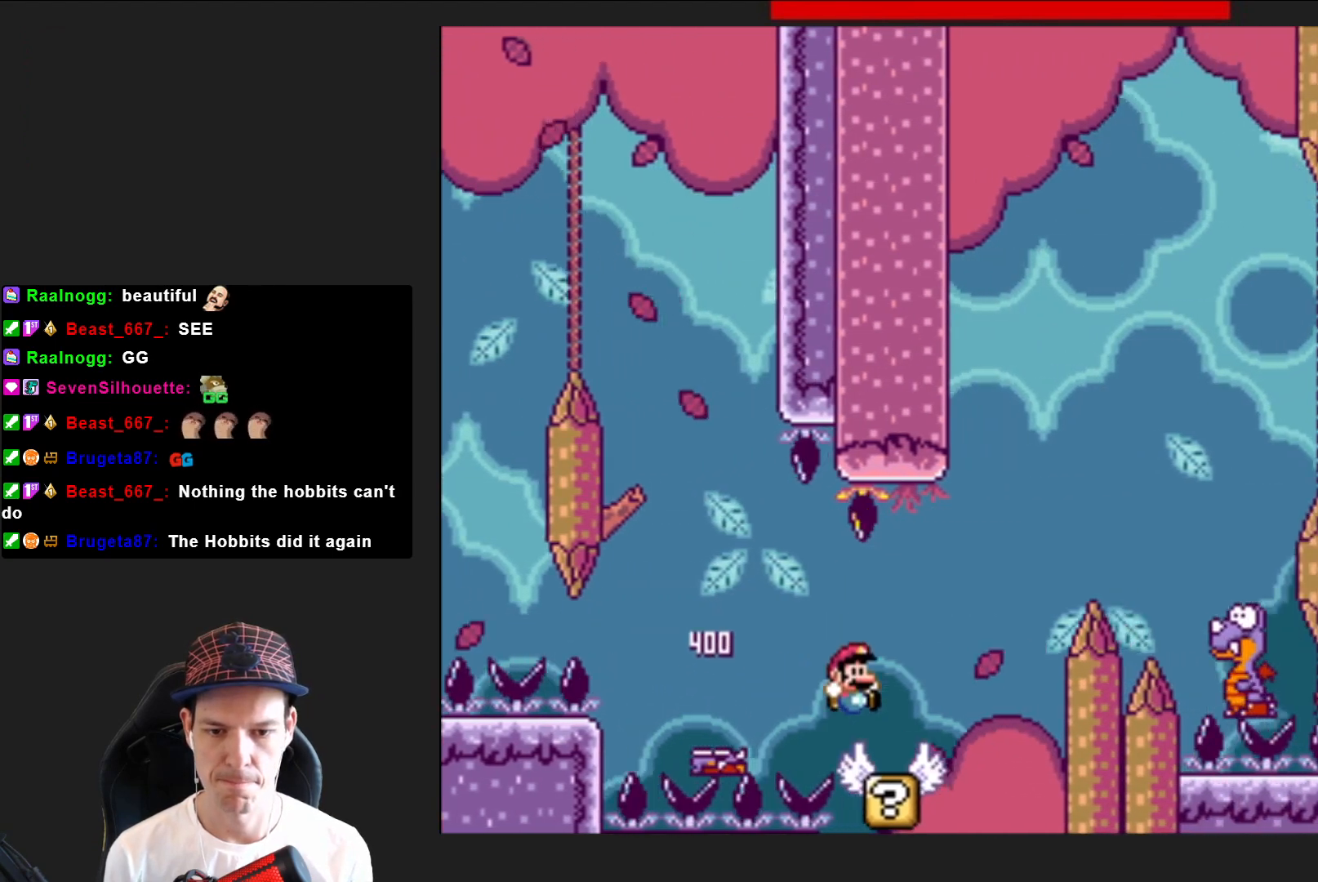
{"buttons": ["SQUARE"], "right_stick": "center", "events": [[33, "DPAD_RIGHT", "down"], [100, "CROSS", "down"], [467, "DPAD_RIGHT", "up"], [500, "CROSS", "up"]]}
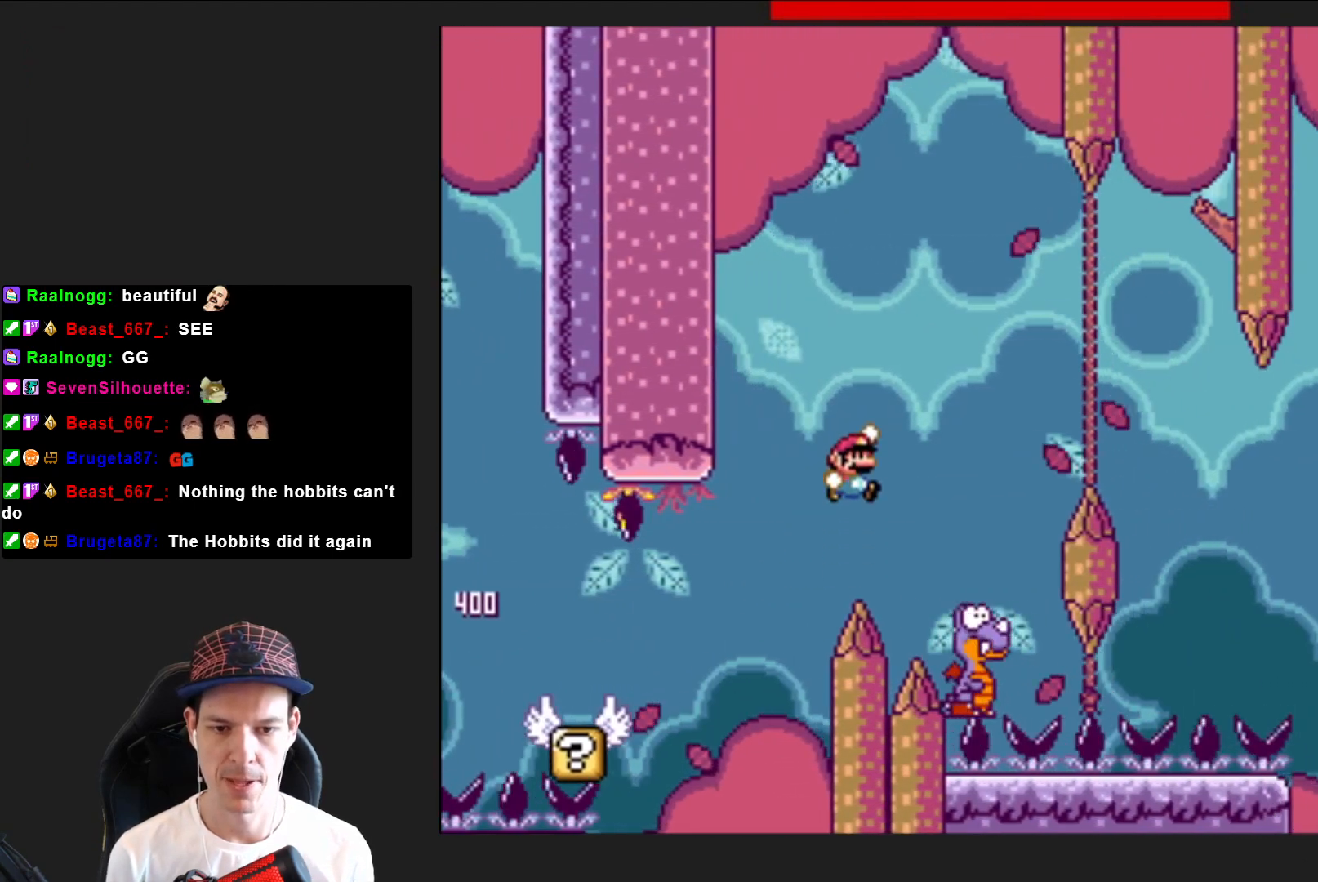
{"buttons": ["CROSS", "SQUARE", "DPAD_LEFT"], "right_stick": "center", "events": [[100, "DPAD_LEFT", "down"], [134, "DPAD_LEFT", "up"], [167, "CROSS", "down"], [234, "DPAD_RIGHT", "down"], [400, "DPAD_RIGHT", "up"], [434, "DPAD_LEFT", "down"]]}
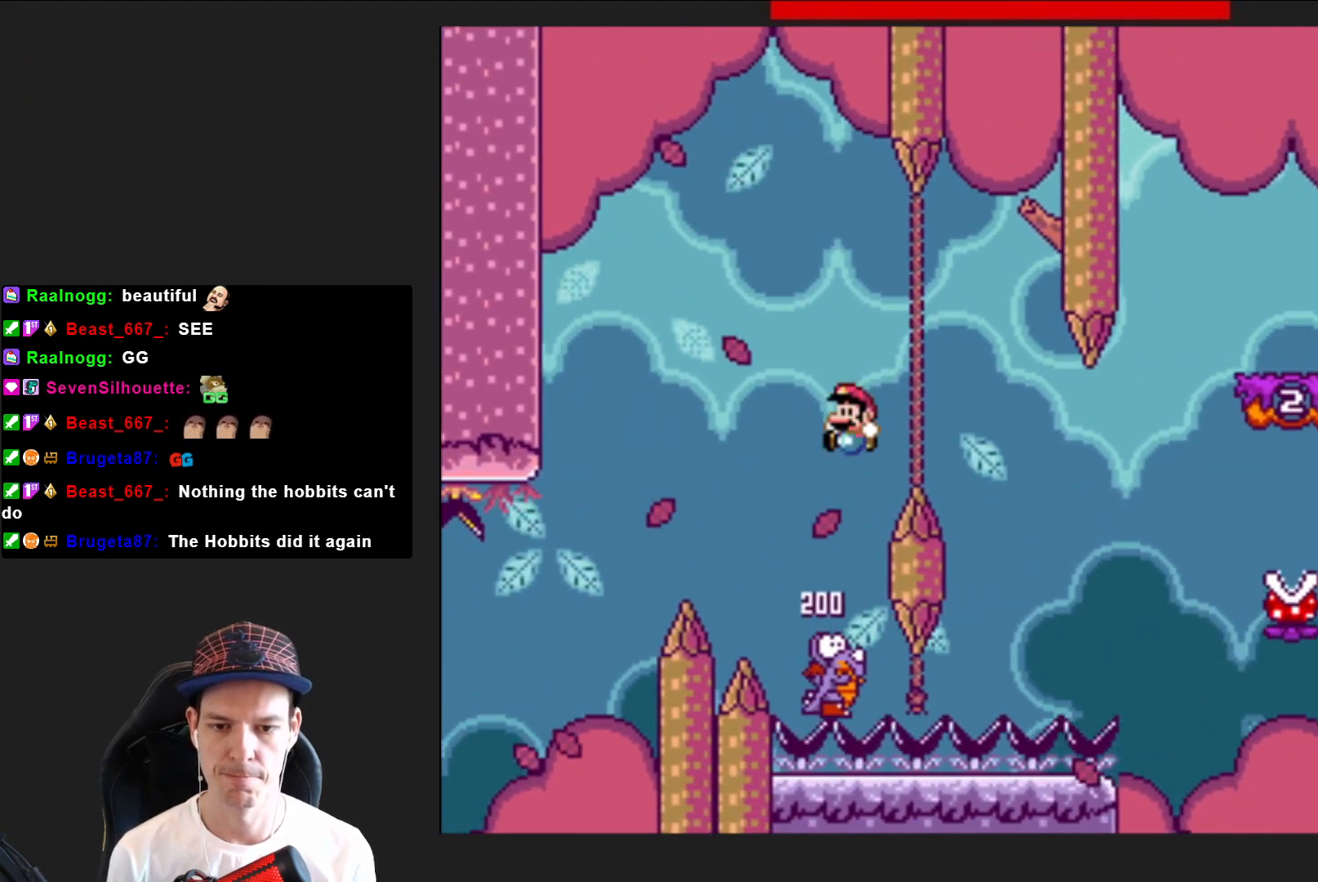
{"buttons": ["SQUARE", "DPAD_LEFT"], "right_stick": "center", "events": [[33, "DPAD_LEFT", "up"], [100, "DPAD_RIGHT", "down"], [333, "DPAD_RIGHT", "up"], [433, "CROSS", "up"], [467, "DPAD_LEFT", "down"]]}
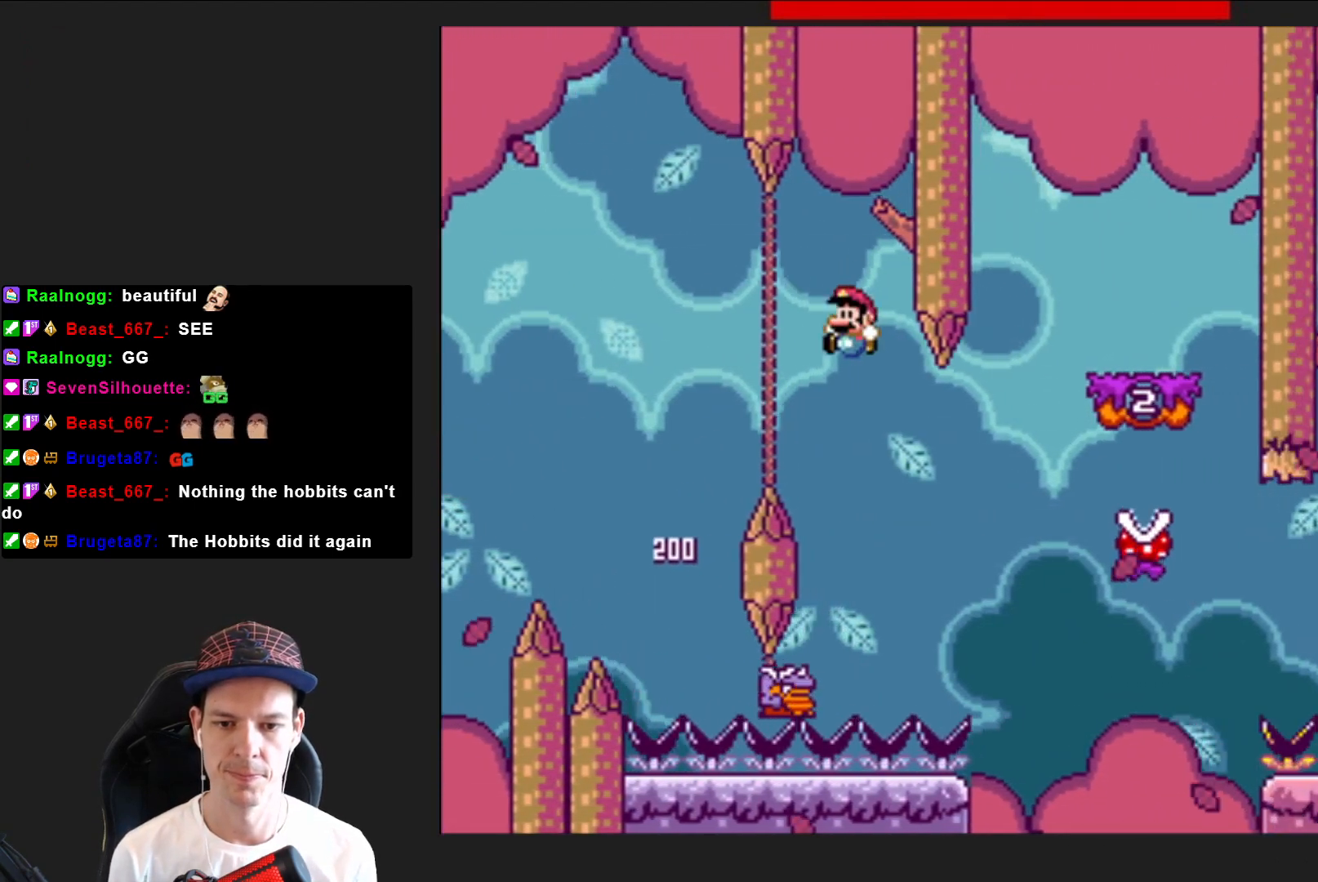
{"buttons": ["CROSS", "SQUARE", "DPAD_RIGHT"], "right_stick": "center", "events": [[67, "DPAD_LEFT", "up"], [134, "DPAD_RIGHT", "down"], [234, "CROSS", "down"]]}
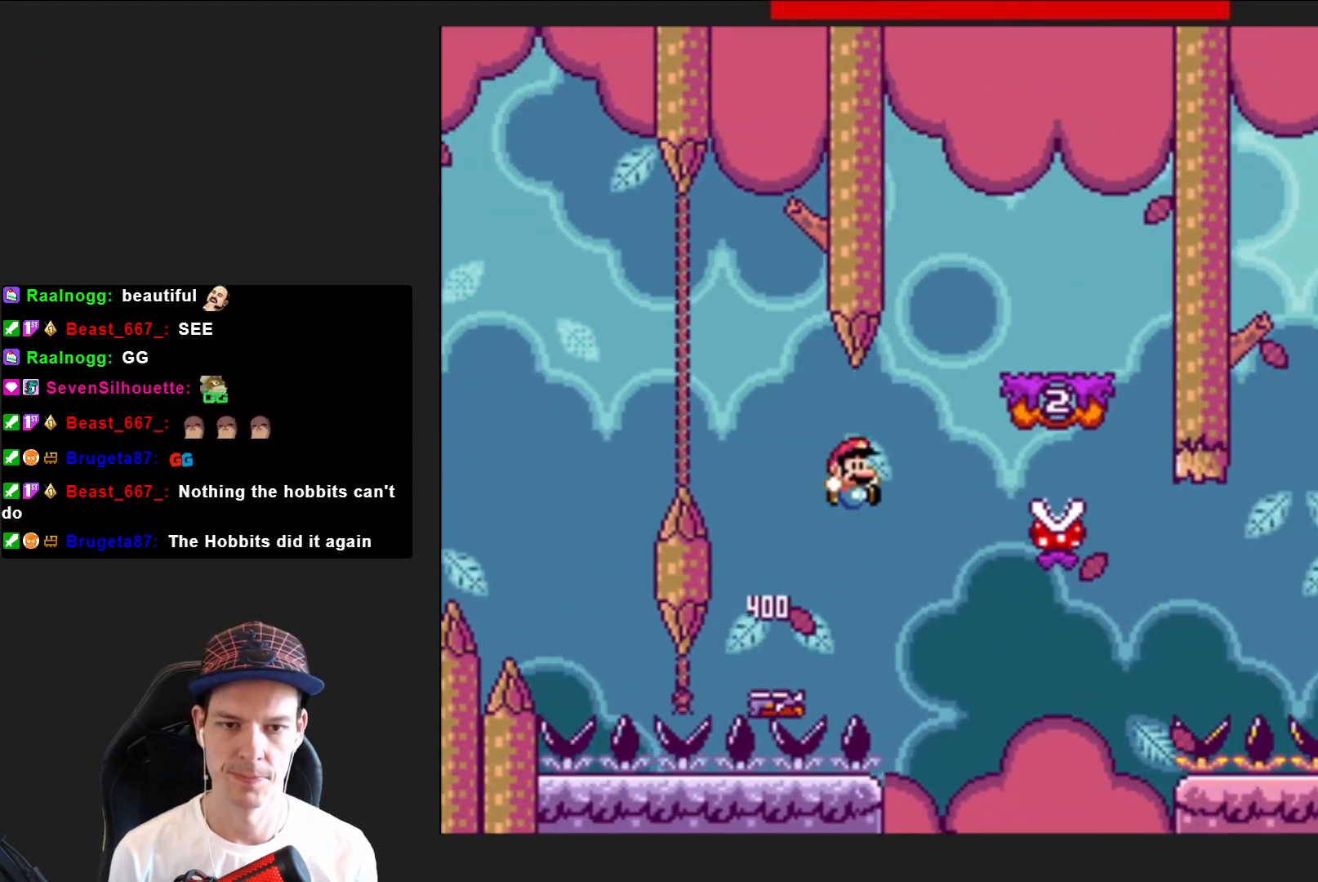
{"buttons": ["SQUARE", "DPAD_LEFT"], "right_stick": "center", "events": [[233, "DPAD_RIGHT", "up"], [333, "CROSS", "up"], [333, "DPAD_LEFT", "down"]]}
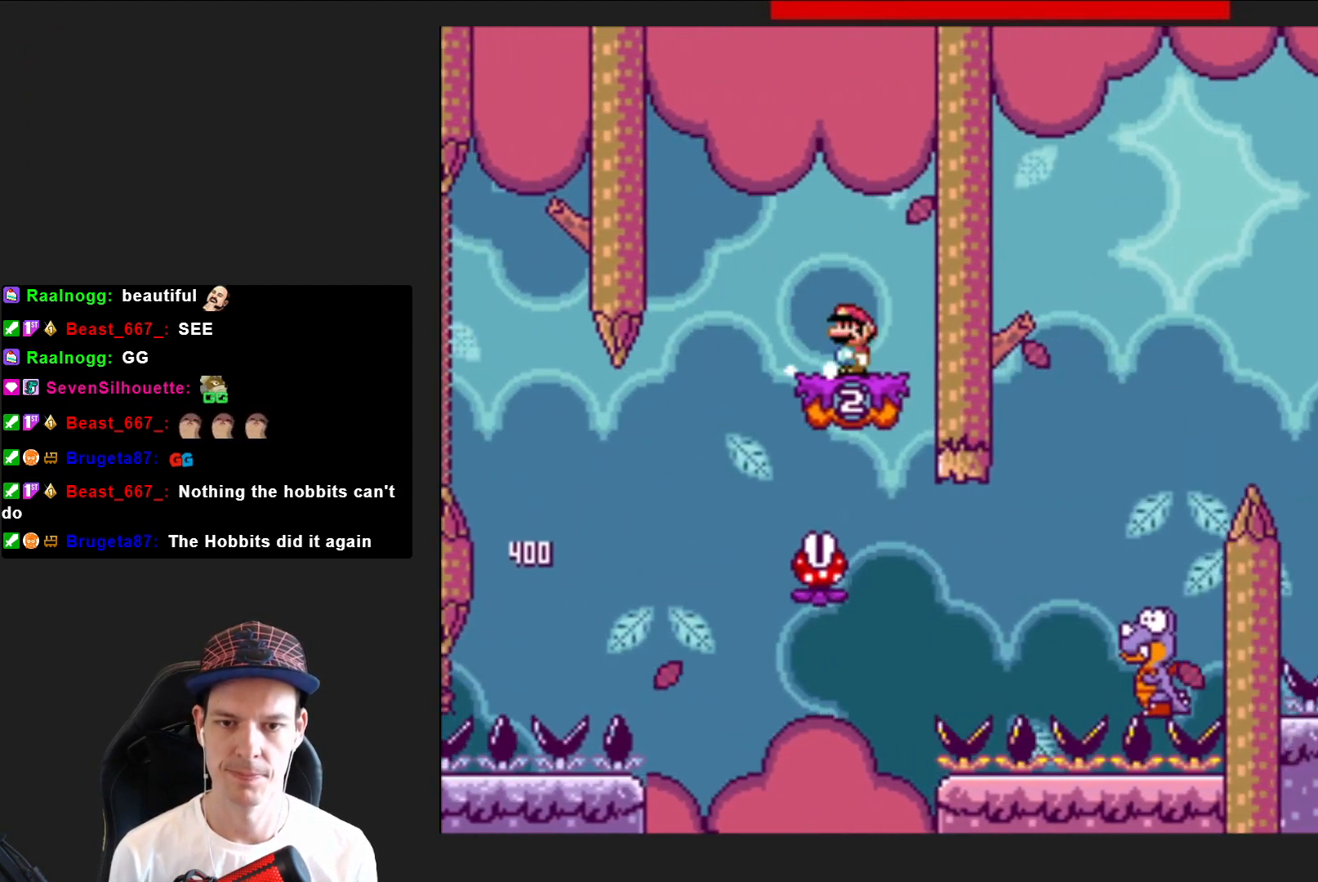
{"buttons": ["SQUARE"], "right_stick": "center", "events": [[67, "R2", "down"], [267, "DPAD_LEFT", "up"], [300, "R2", "up"]]}